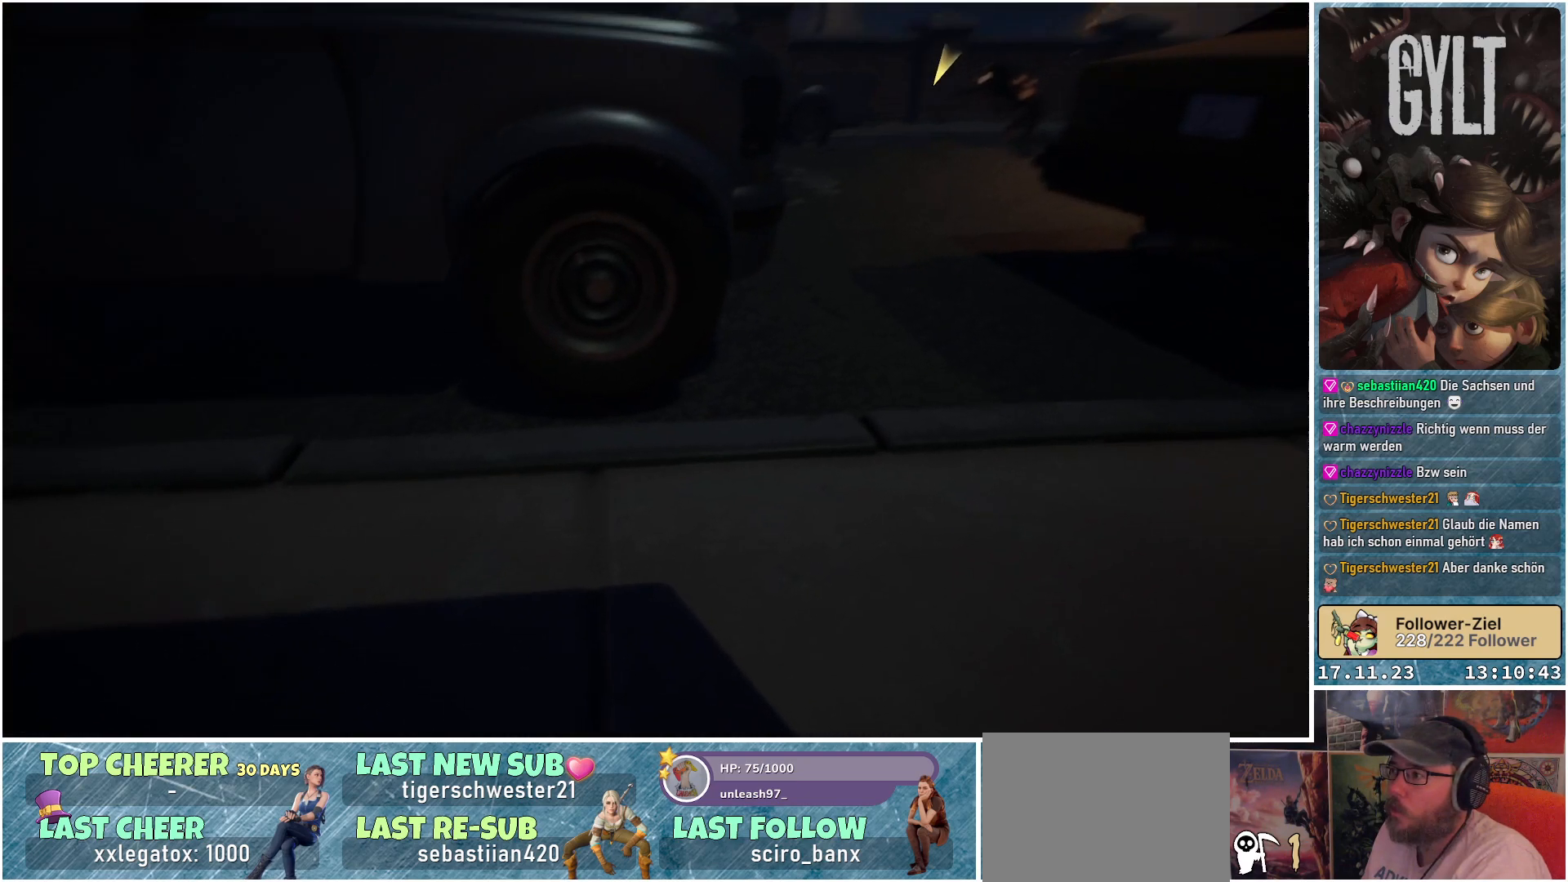
Gameplay with a controller (Xbox layout); each line is a JSON object with the inputs held at the frame after it. "events" lists button and stick changes between this image and that frame as [ms after this image, input, new state], when the widget could be followed in between.
{"buttons": [], "left_stick": "up-right", "right_stick": "up", "events": [[17, "right_stick", "center"], [467, "right_stick", "up"]]}
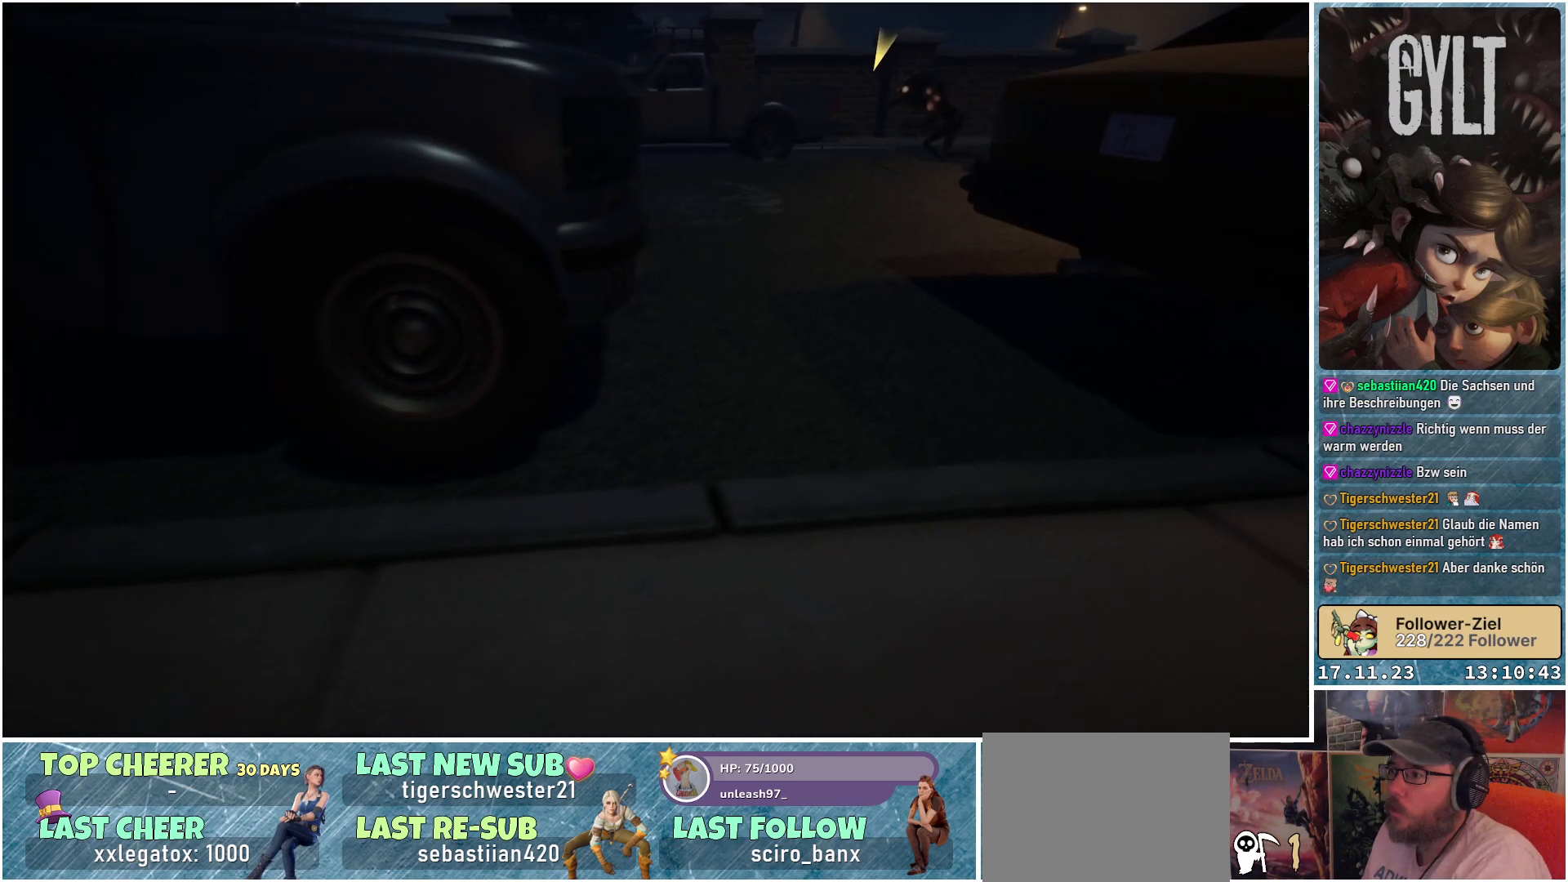
{"buttons": [], "left_stick": "up-right", "right_stick": "up-left", "events": [[450, "right_stick", "up-left"]]}
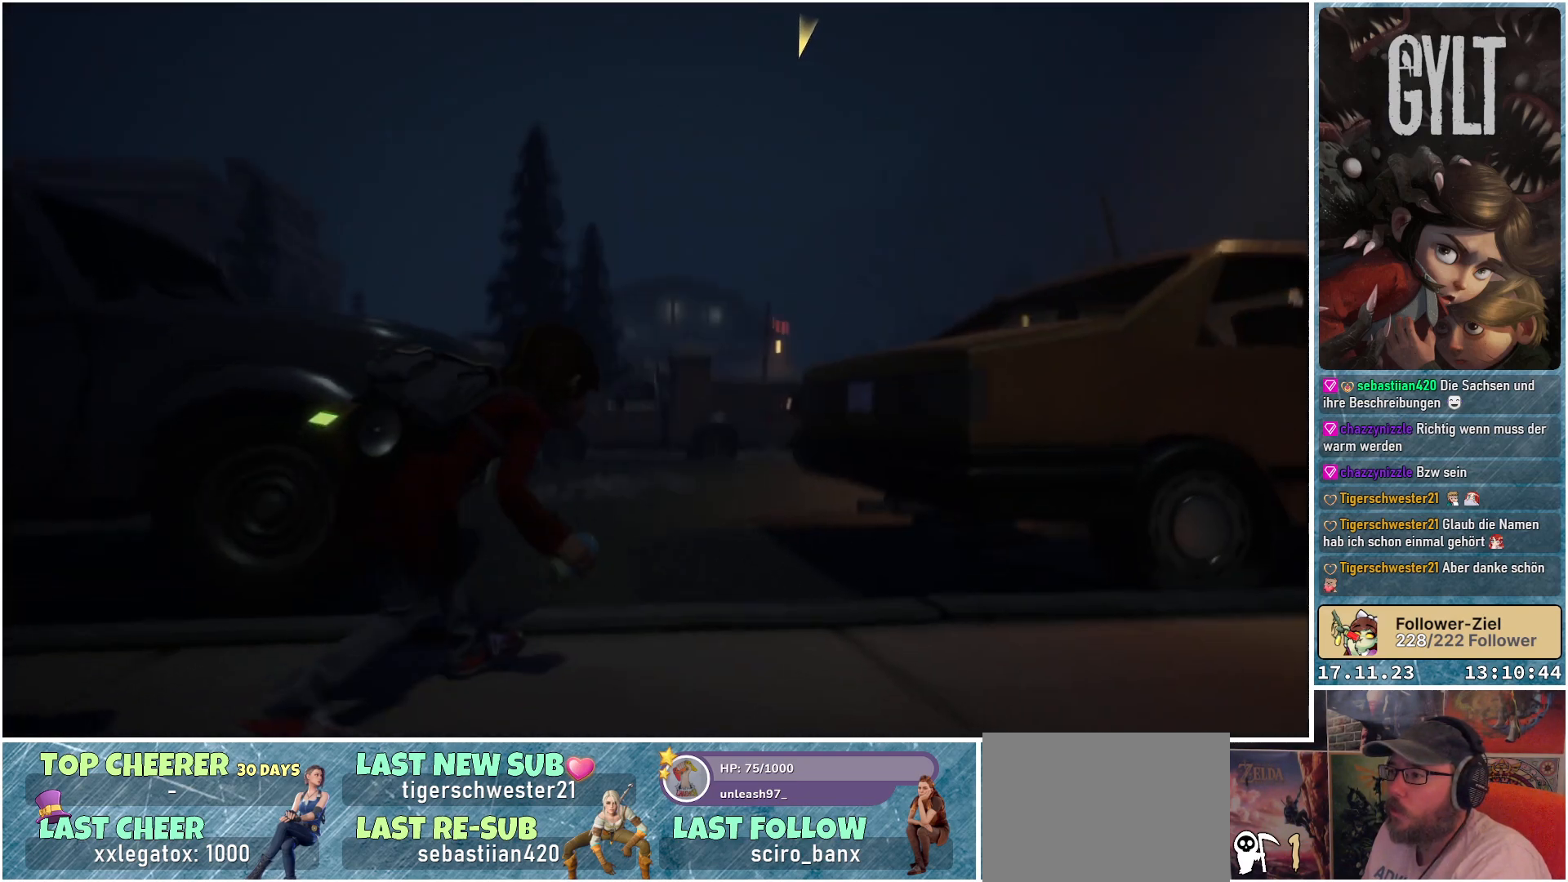
{"buttons": [], "left_stick": "up", "right_stick": "left", "events": [[67, "left_stick", "up"], [317, "right_stick", "left"]]}
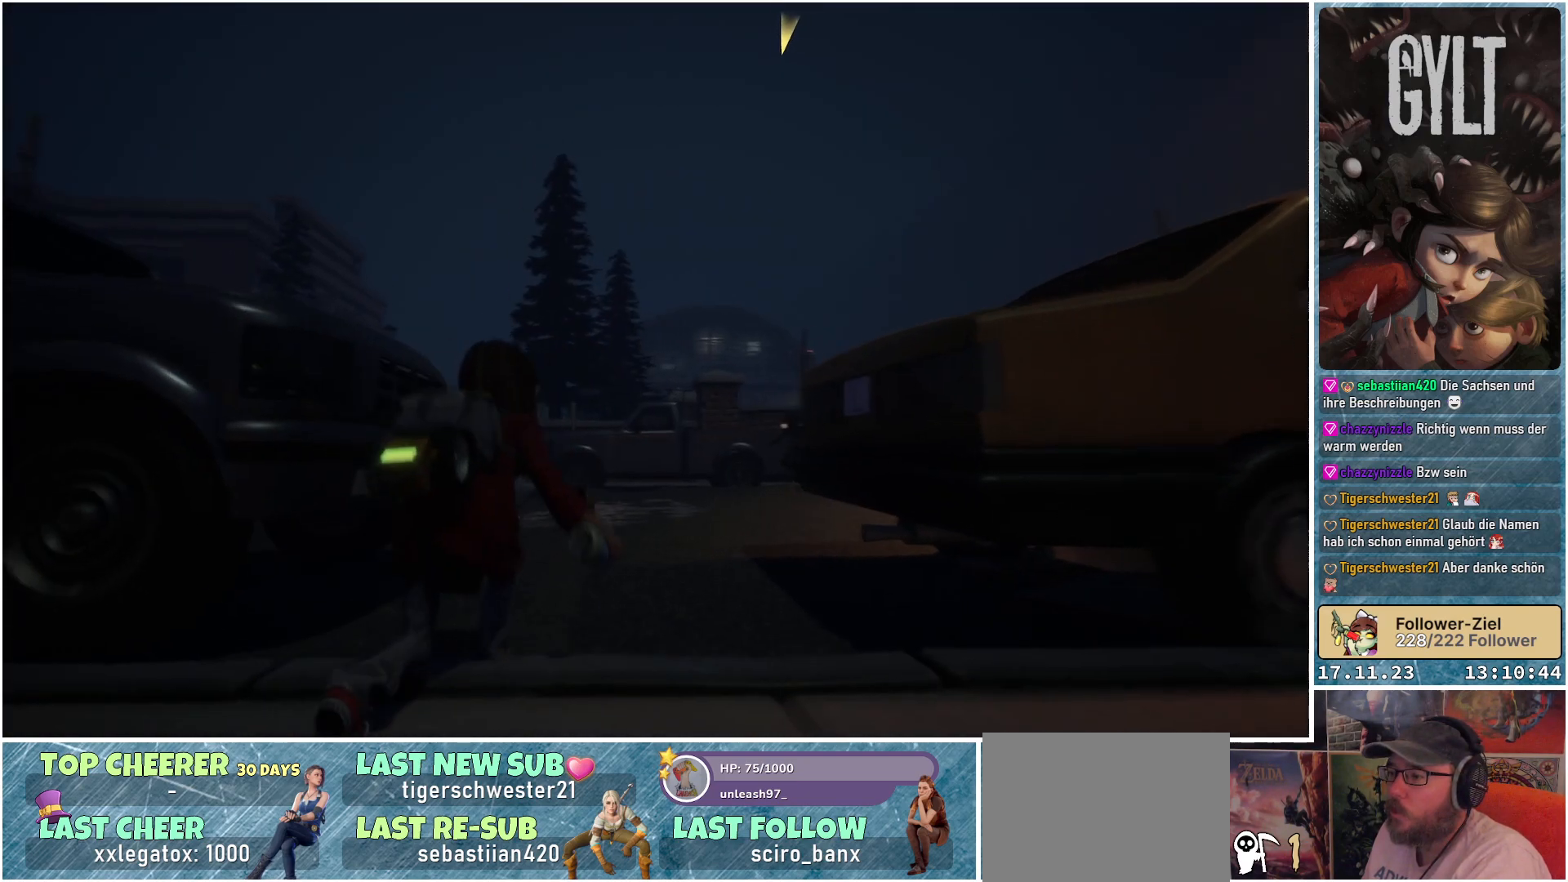
{"buttons": ["L2"], "left_stick": "up", "right_stick": "up-left", "events": [[250, "right_stick", "up-left"], [300, "L2", "down"]]}
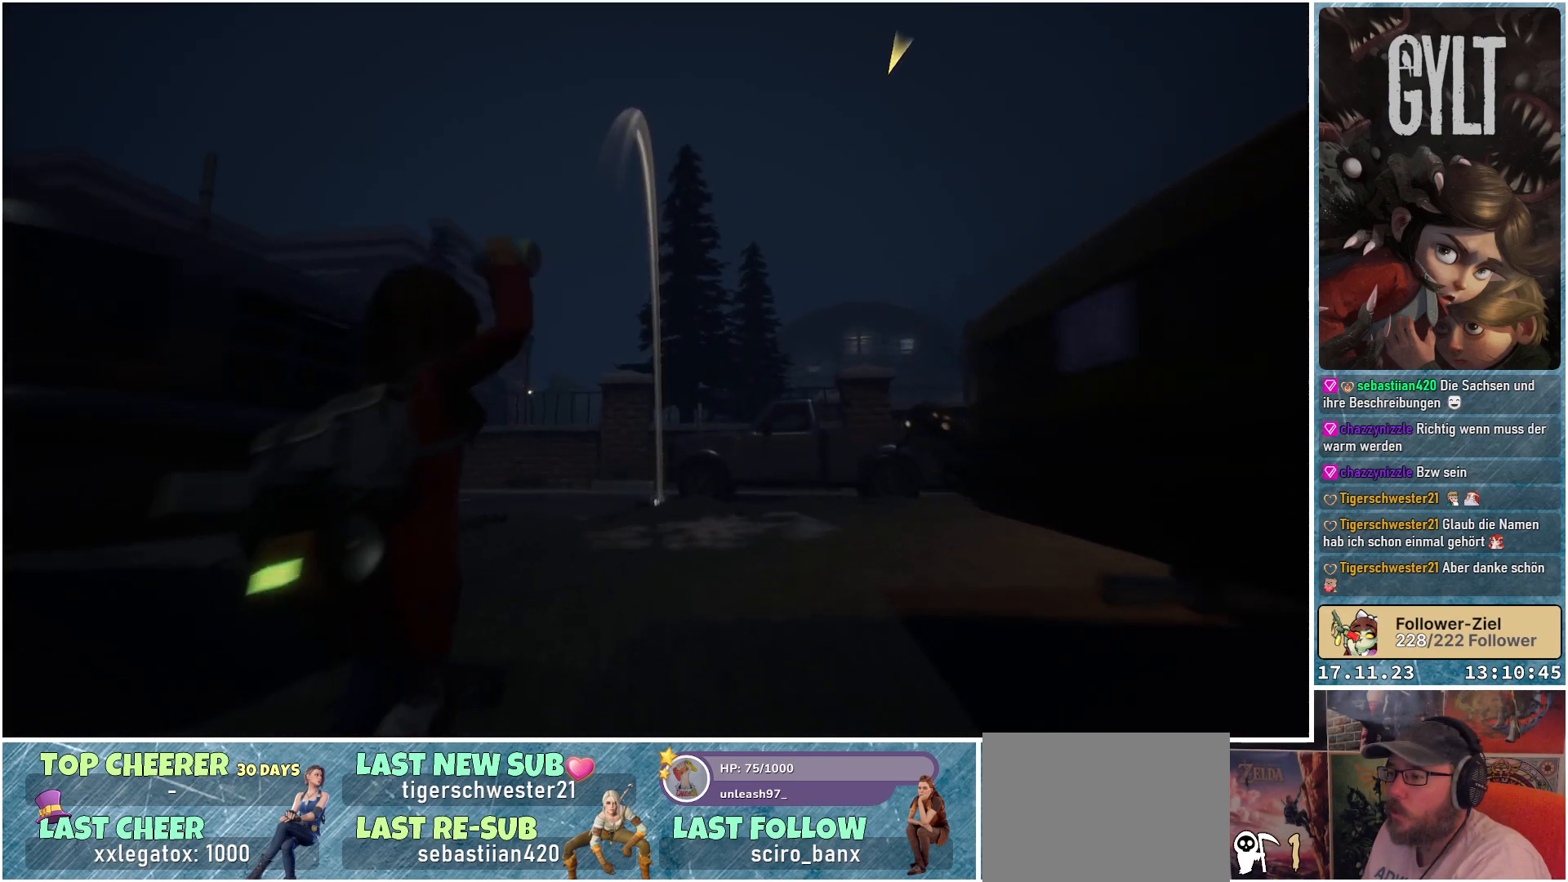
{"buttons": ["L2"], "left_stick": "center", "right_stick": "up-left", "events": [[33, "right_stick", "center"], [333, "right_stick", "up-left"], [467, "left_stick", "center"]]}
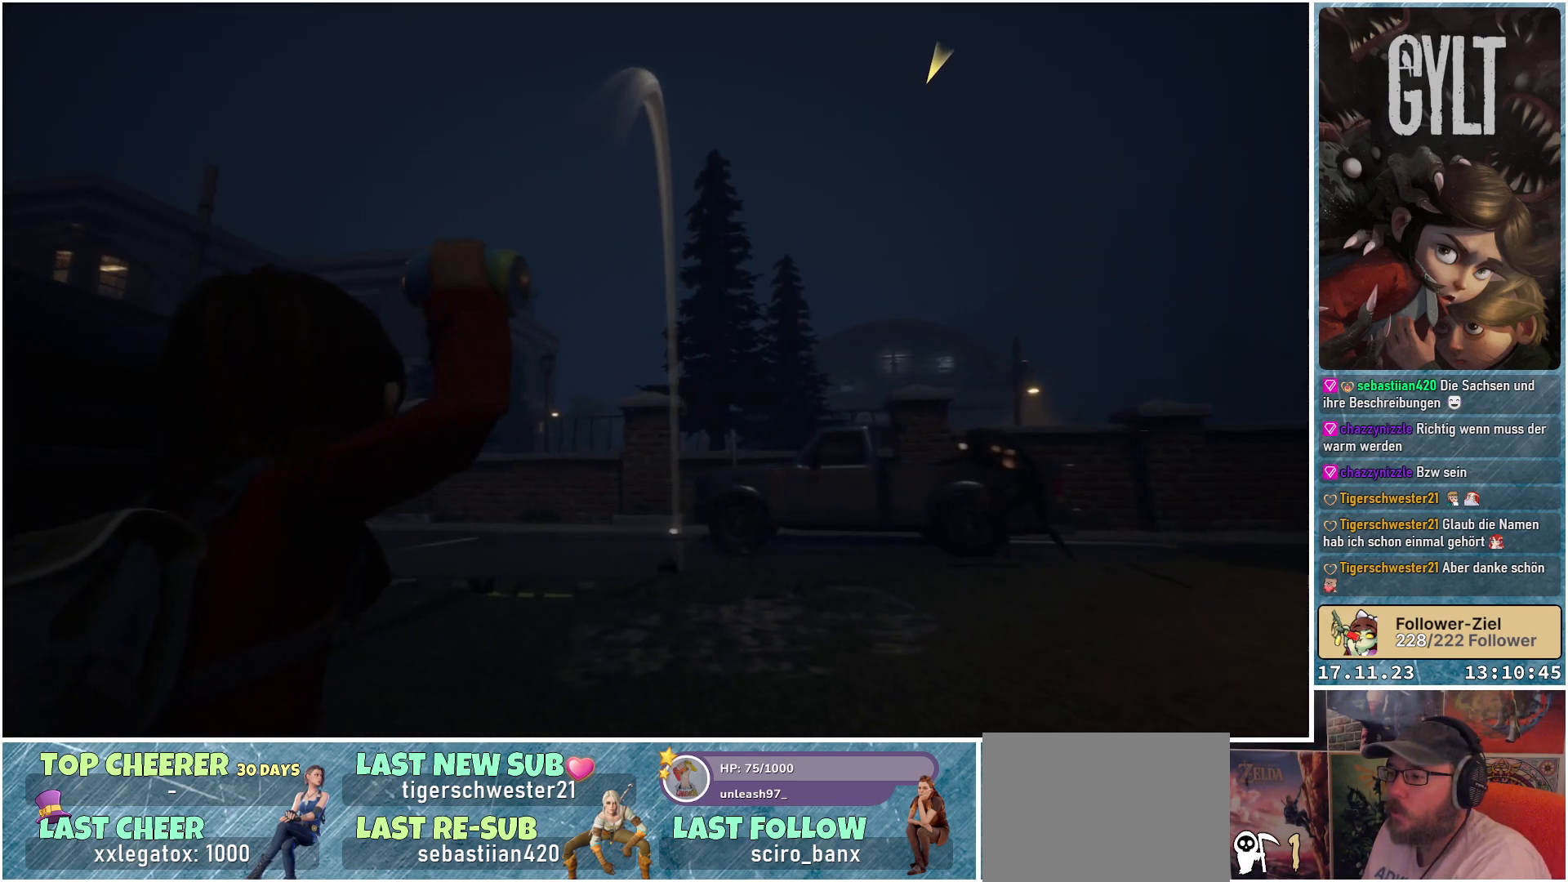
{"buttons": ["L2"], "left_stick": "center", "right_stick": "center", "events": [[50, "right_stick", "center"], [267, "R2", "down"], [400, "R2", "up"]]}
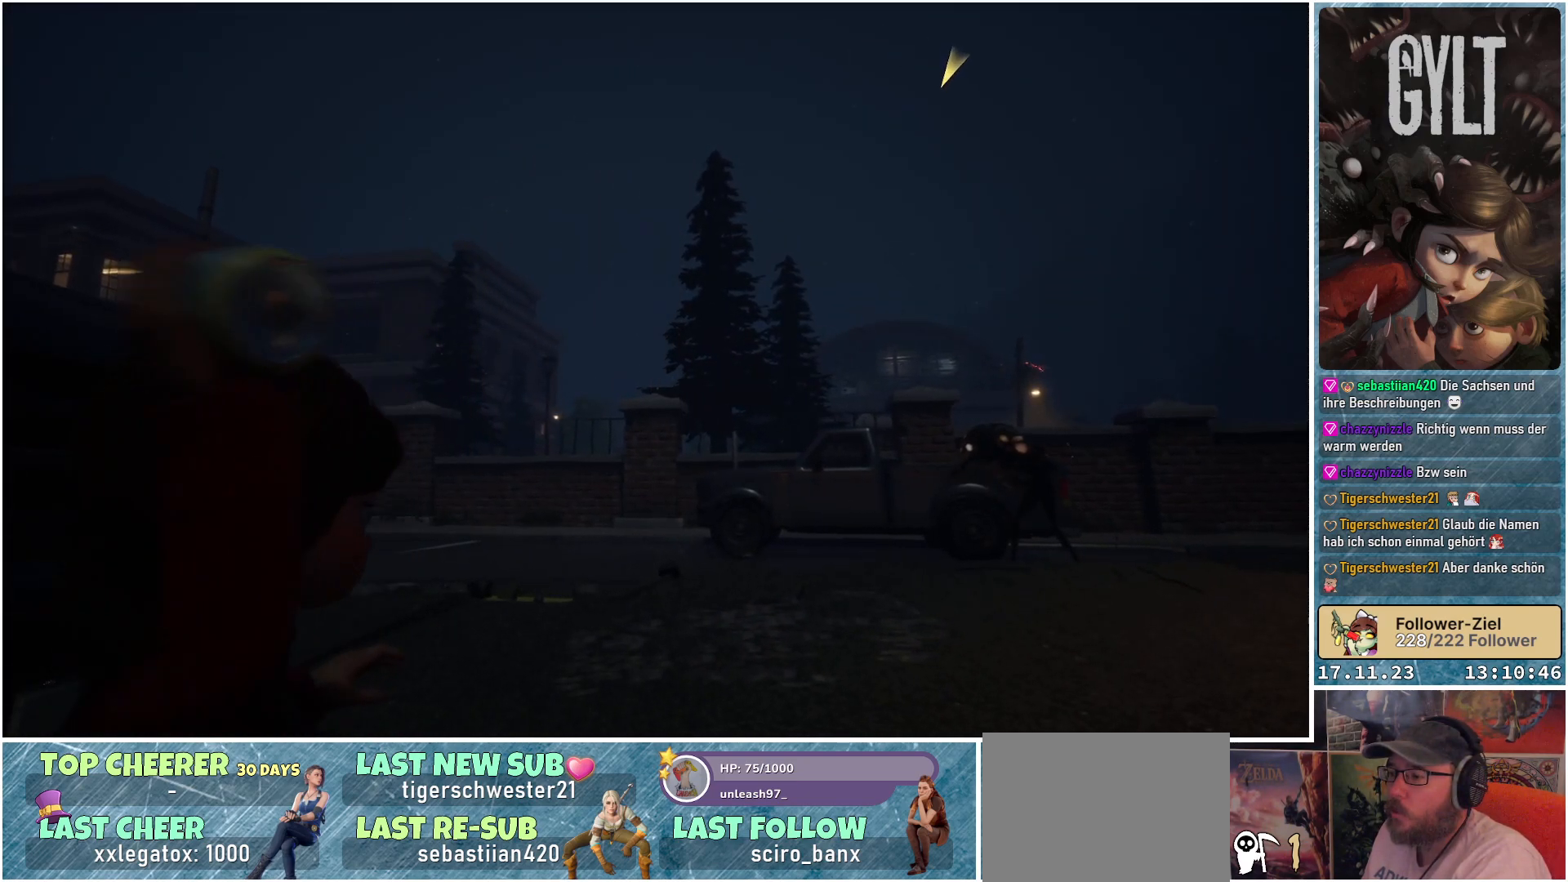
{"buttons": [], "left_stick": "center", "right_stick": "center", "events": [[500, "L2", "up"]]}
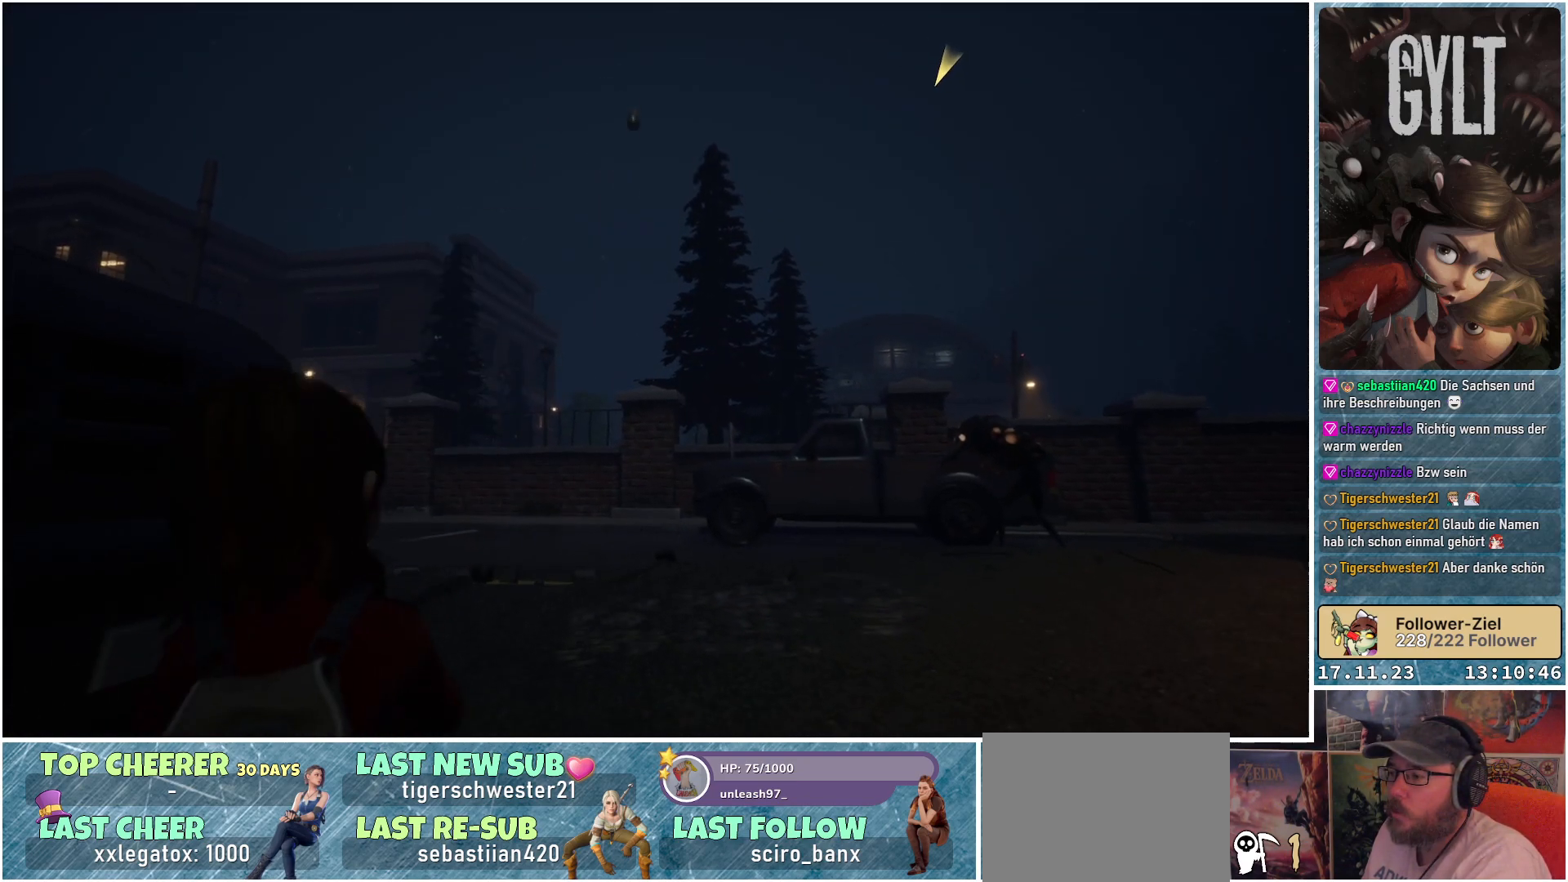
{"buttons": [], "left_stick": "down", "right_stick": "down", "events": [[167, "left_stick", "down"], [367, "right_stick", "down"]]}
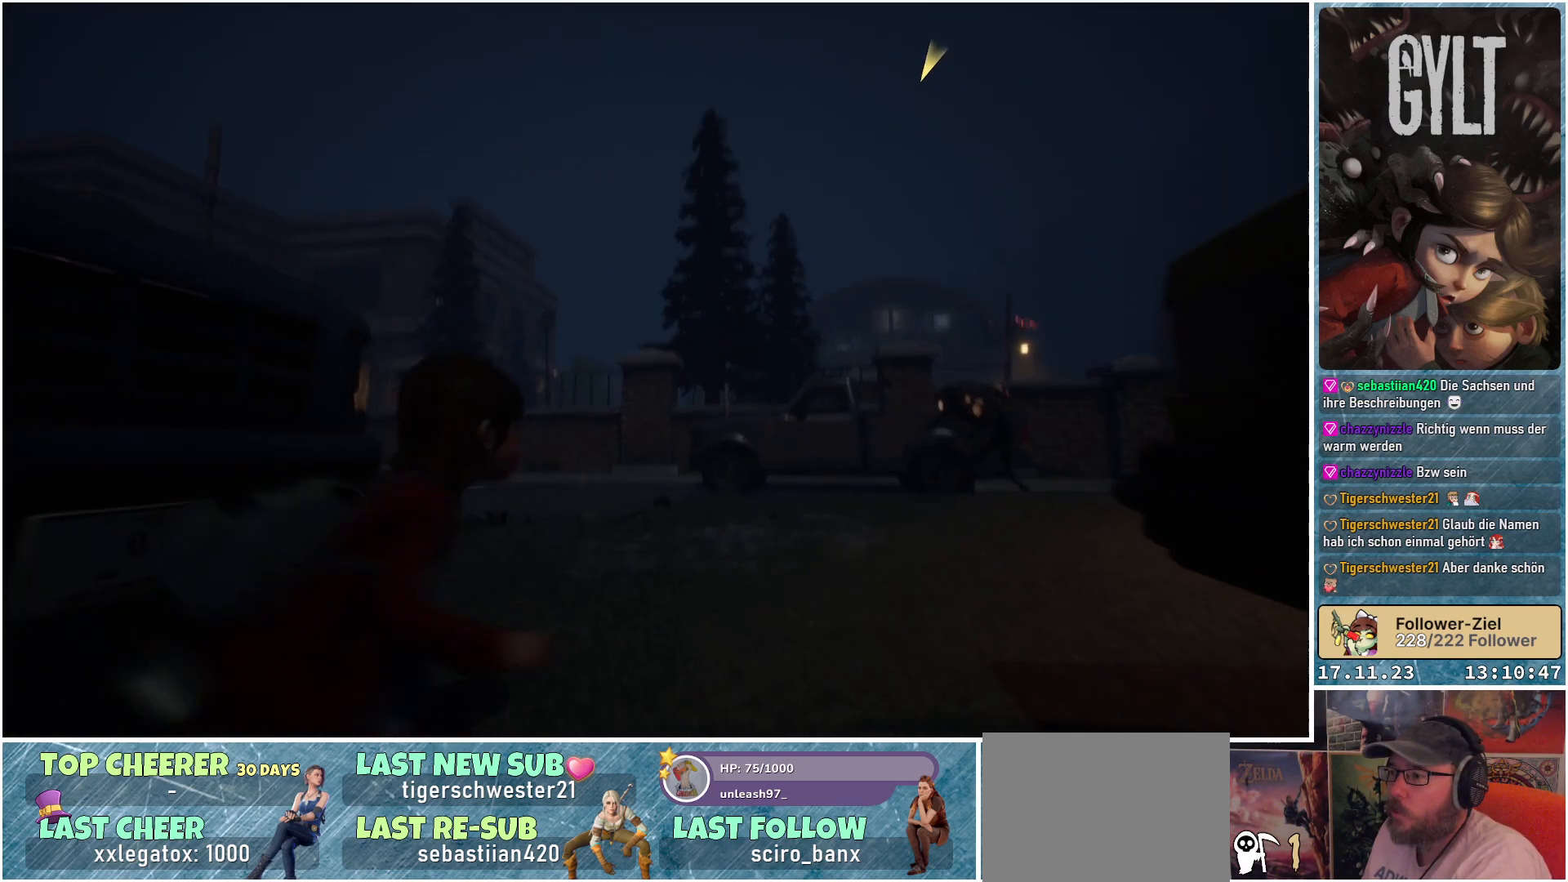
{"buttons": [], "left_stick": "center", "right_stick": "center", "events": [[283, "right_stick", "center"], [300, "left_stick", "center"]]}
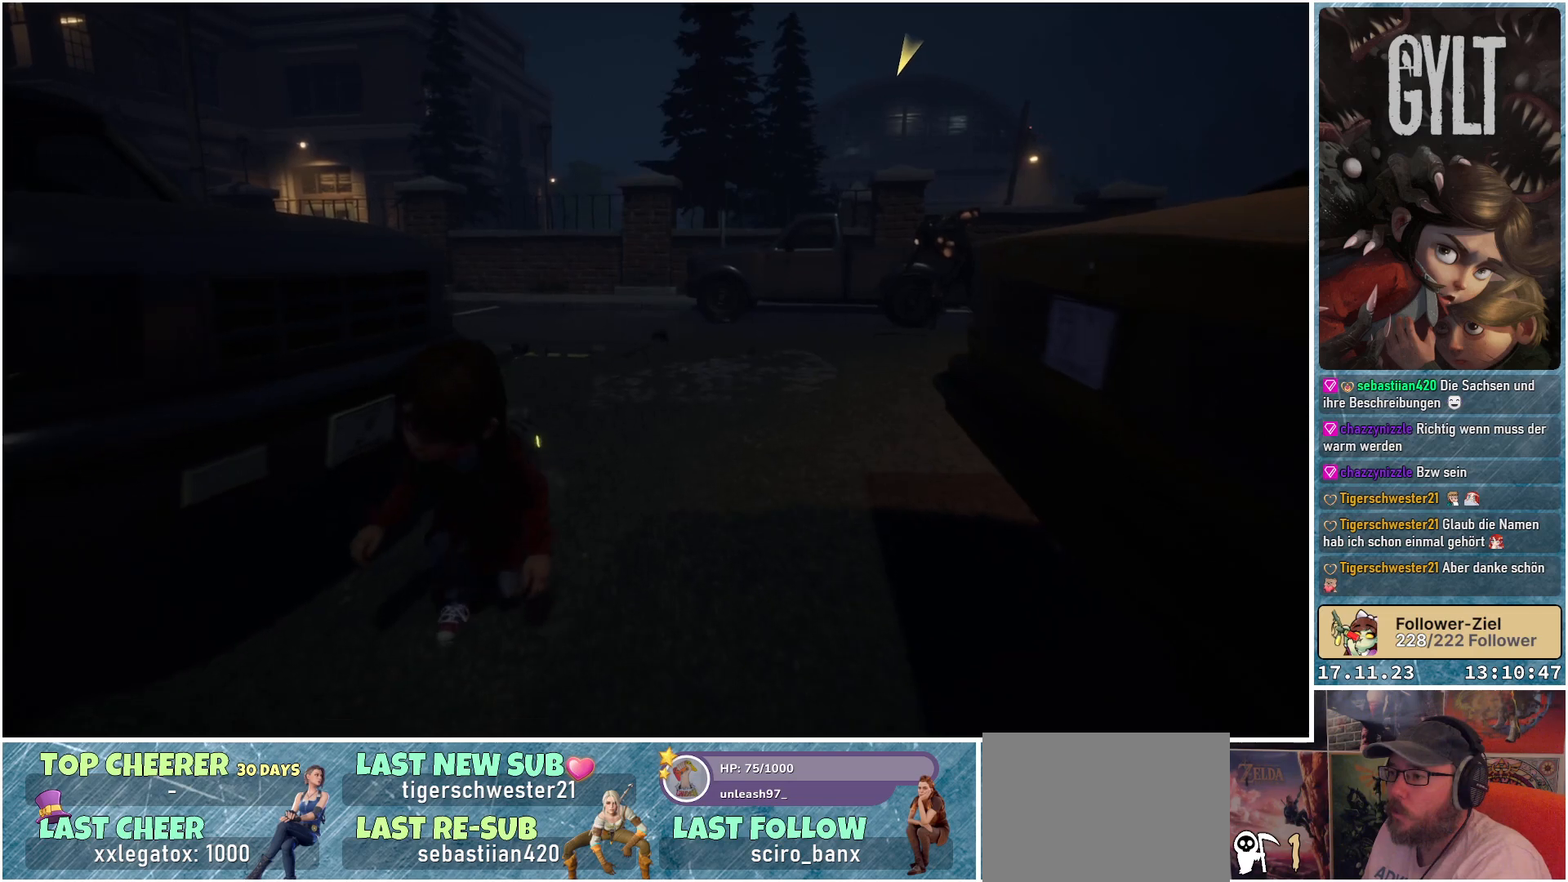
{"buttons": [], "left_stick": "center", "right_stick": "down-right", "events": [[300, "right_stick", "down-right"]]}
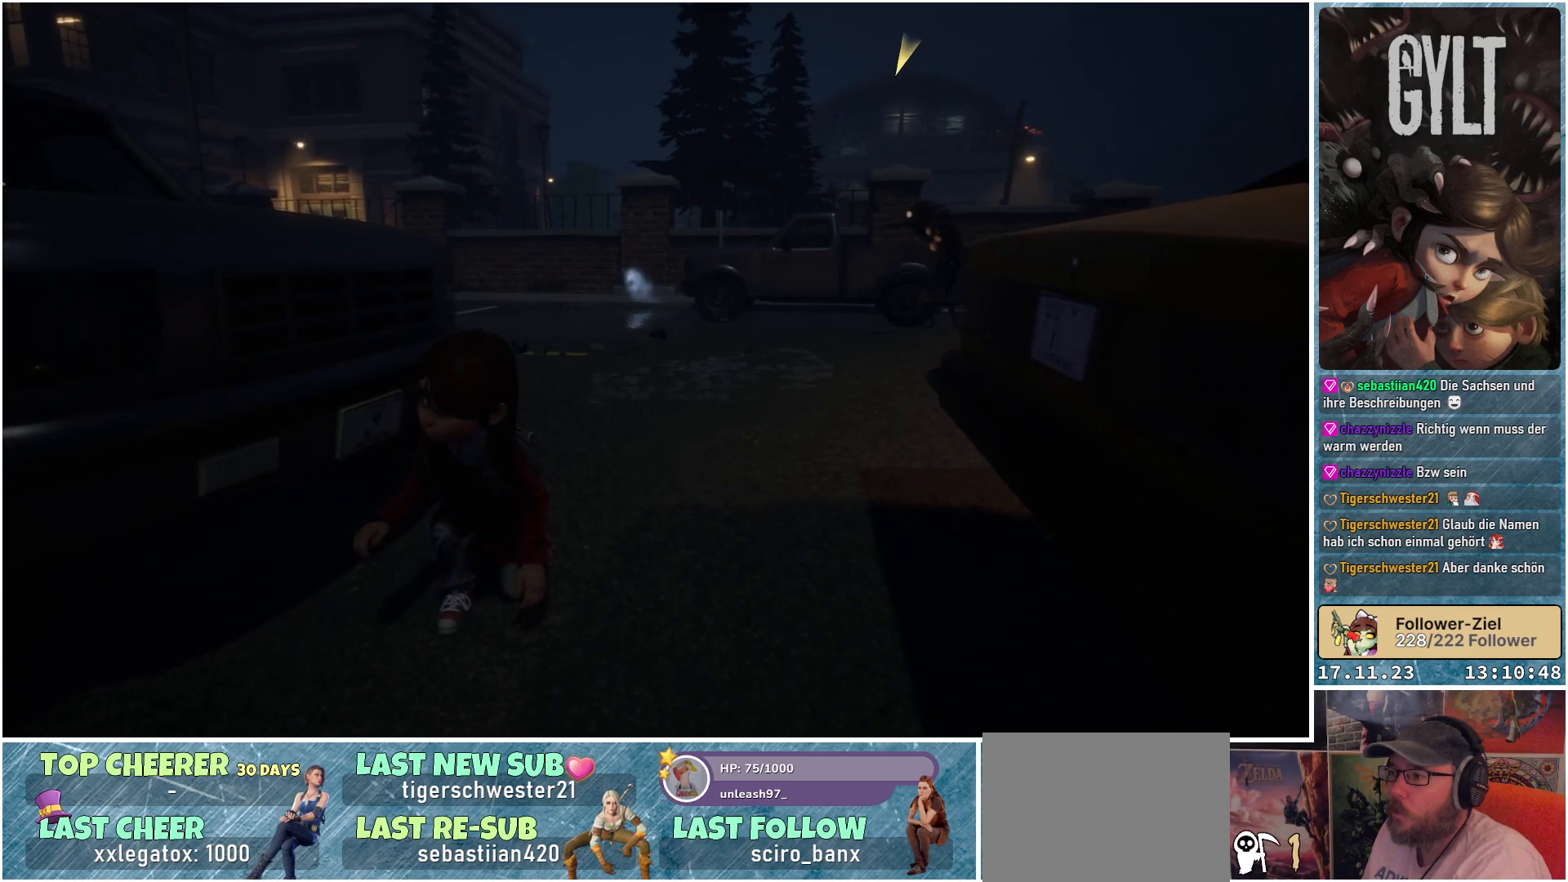
{"buttons": [], "left_stick": "center", "right_stick": "center", "events": [[167, "right_stick", "center"]]}
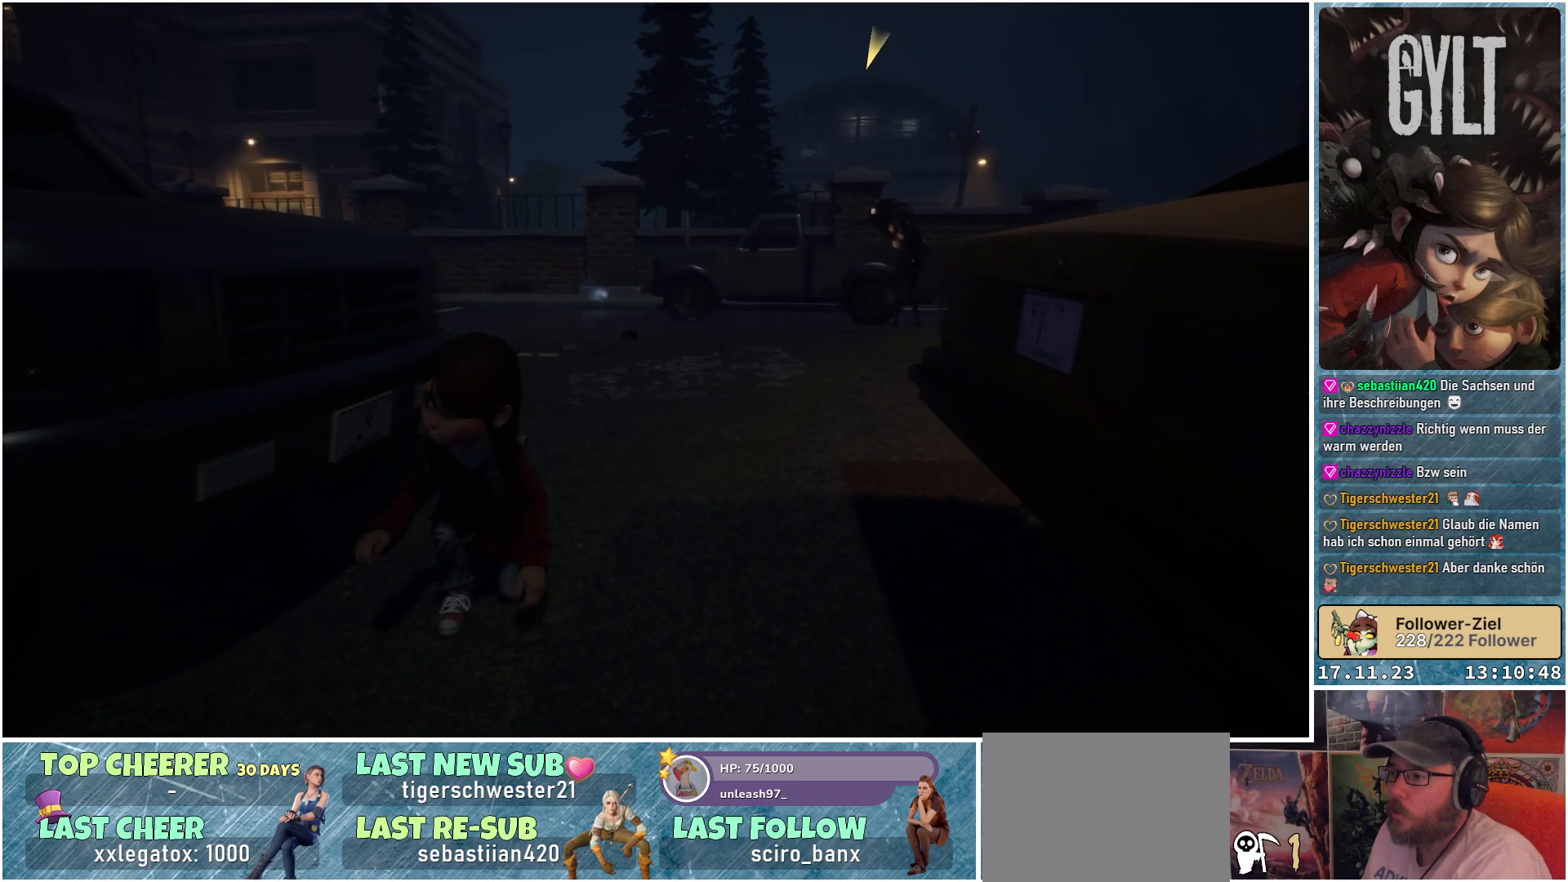
{"buttons": [], "left_stick": "up-right", "right_stick": "down-right", "events": [[283, "right_stick", "down-right"], [483, "left_stick", "up-right"]]}
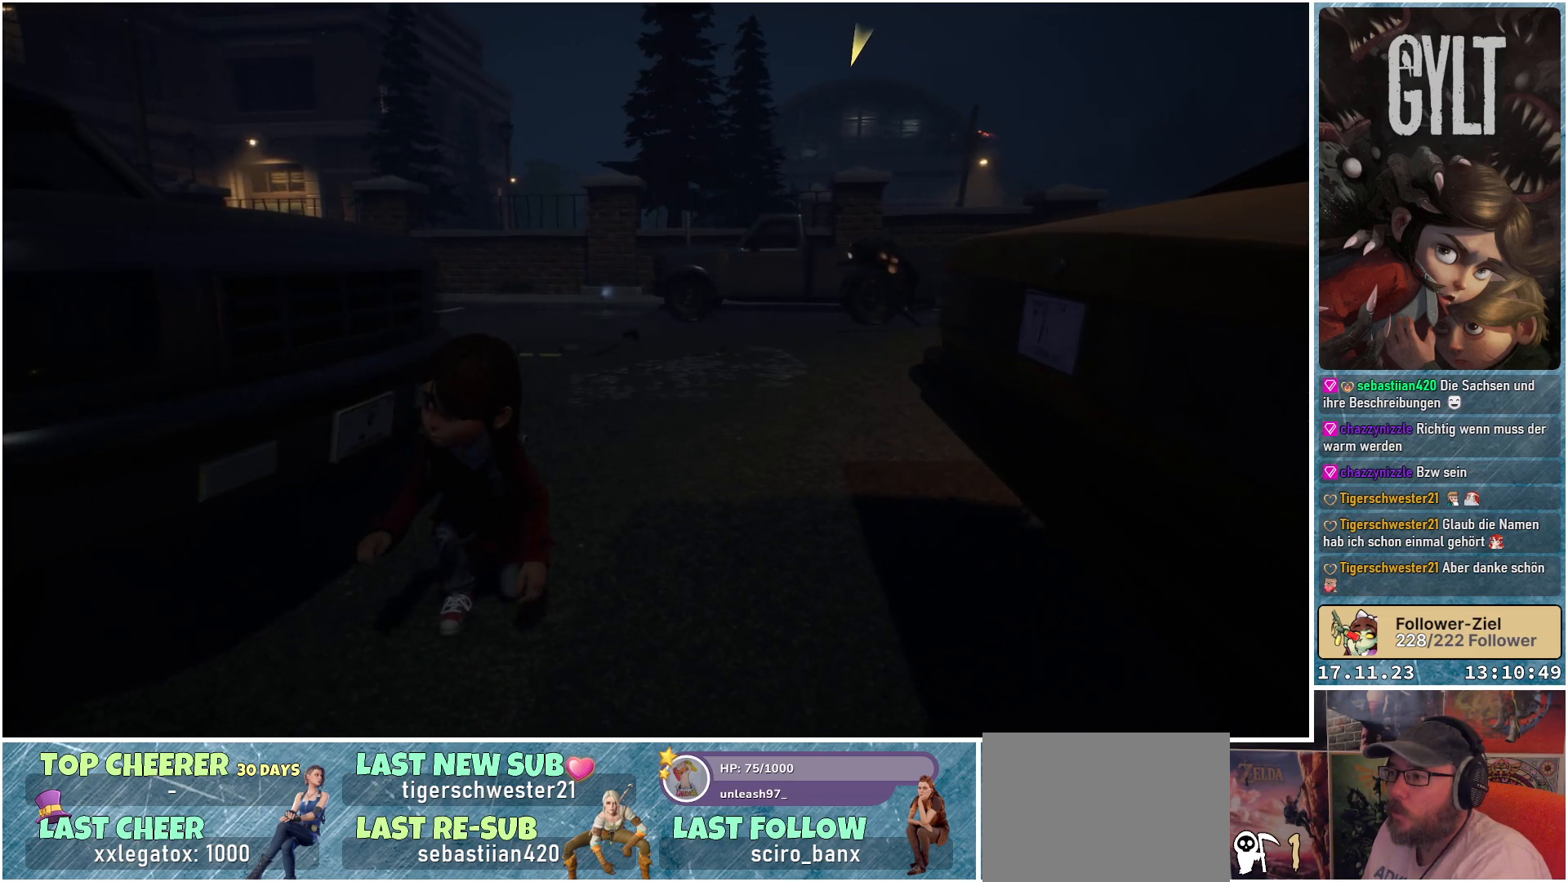
{"buttons": [], "left_stick": "up-right", "right_stick": "down-right", "events": []}
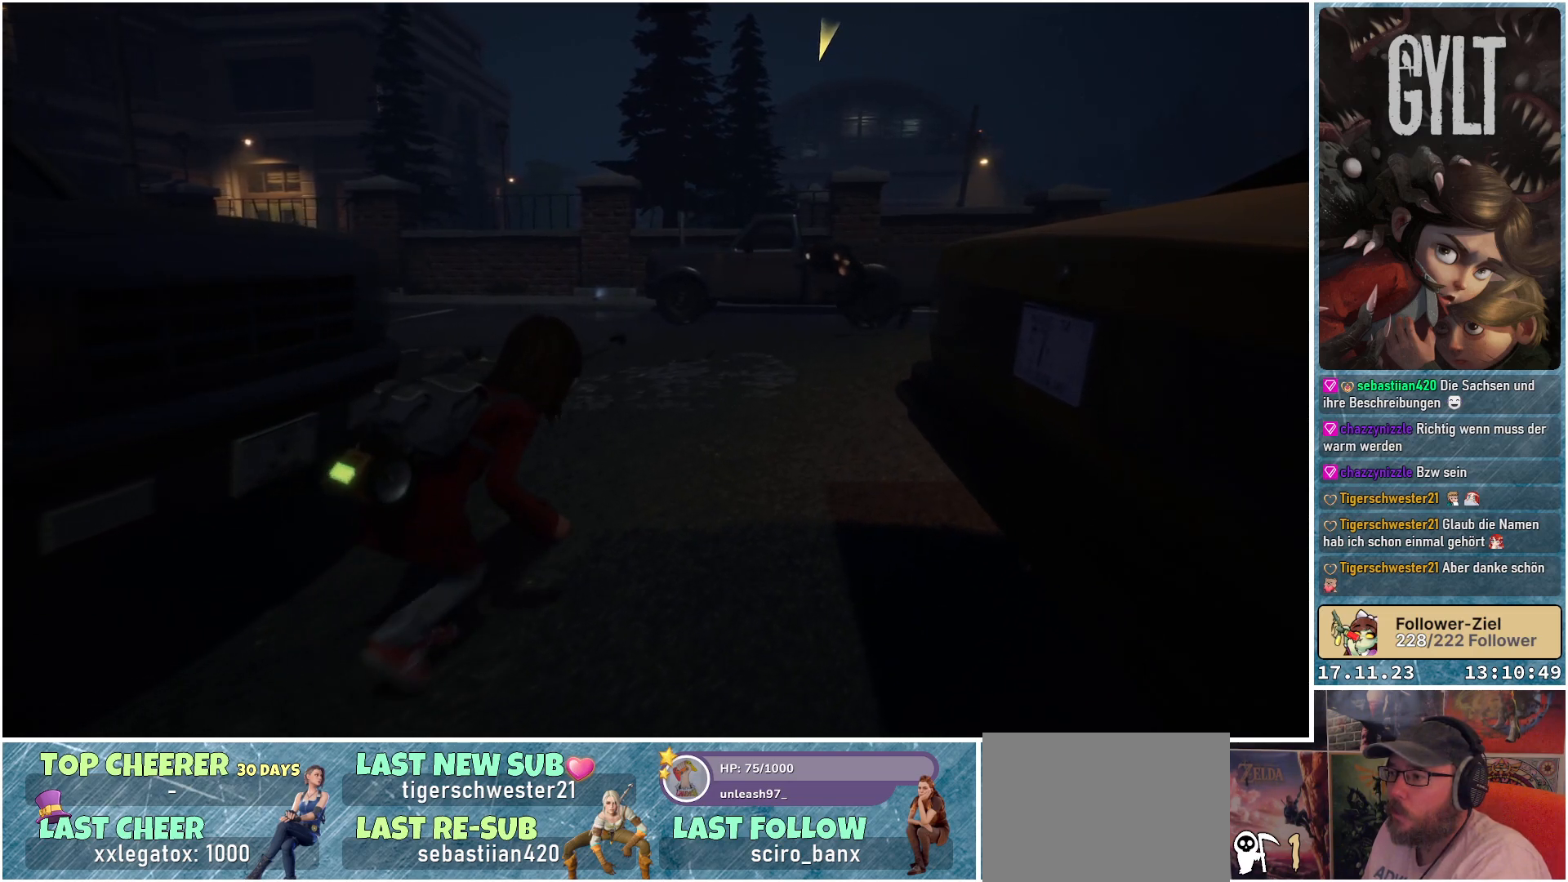
{"buttons": [], "left_stick": "up-right", "right_stick": "down", "events": [[133, "right_stick", "down"]]}
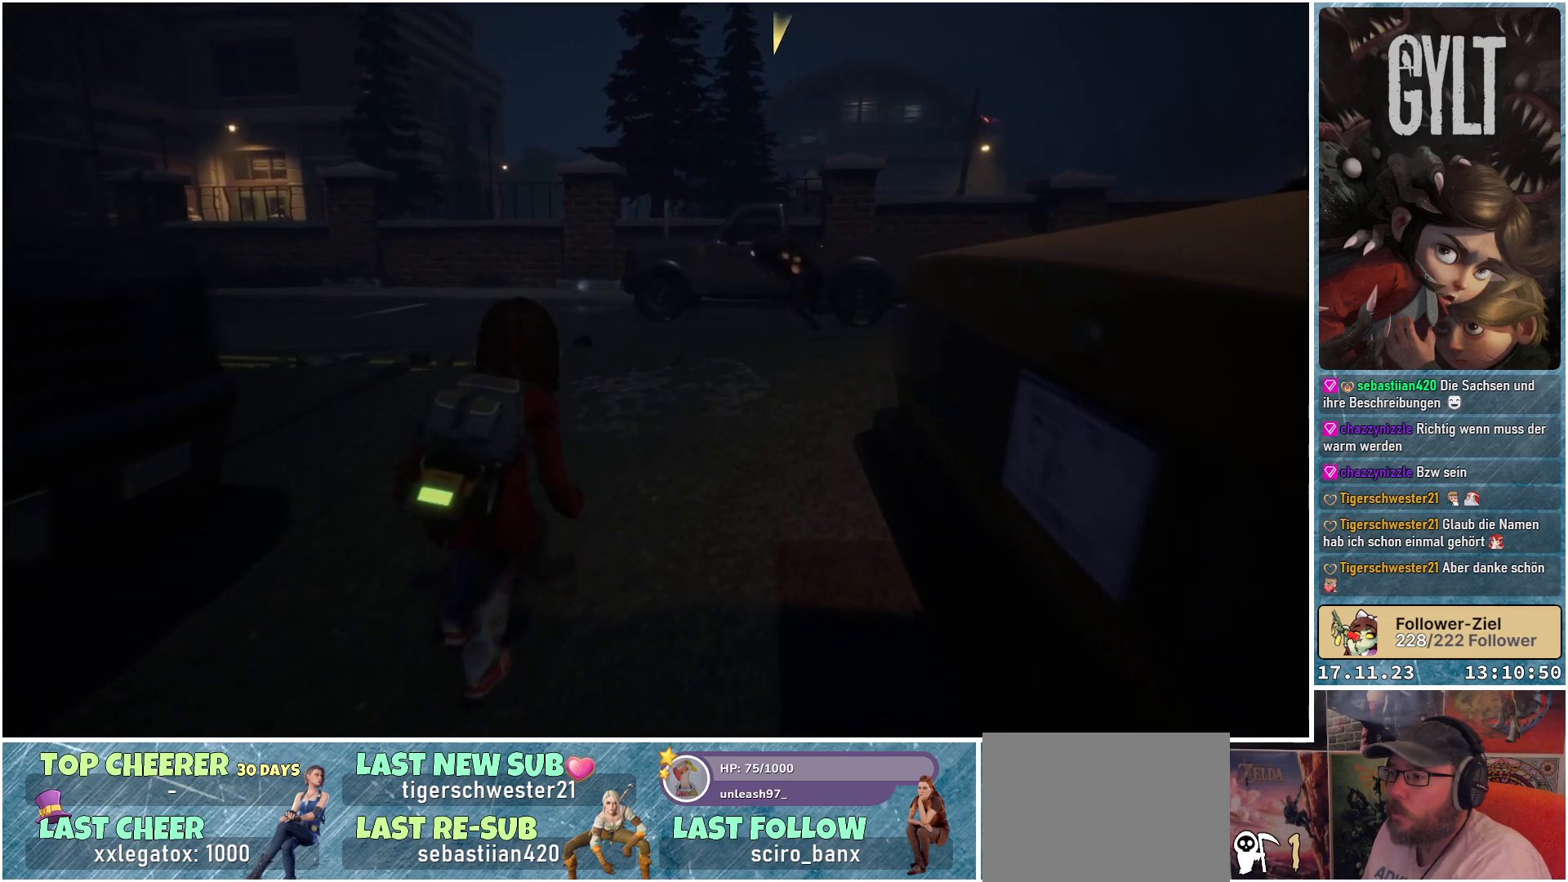
{"buttons": [], "left_stick": "up-right", "right_stick": "down", "events": []}
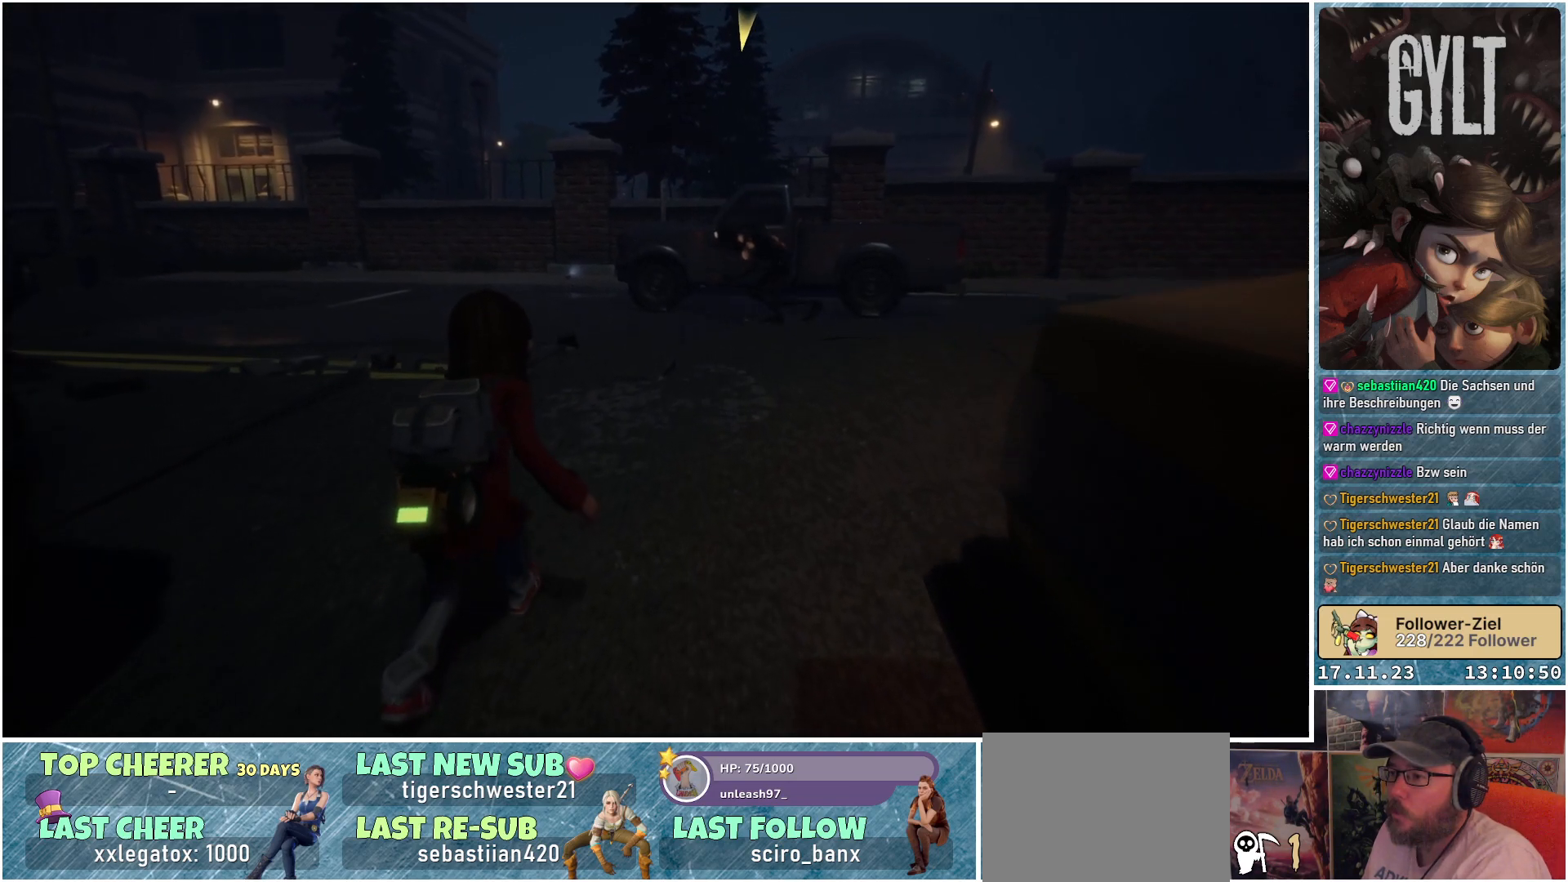
{"buttons": [], "left_stick": "up-right", "right_stick": "down", "events": []}
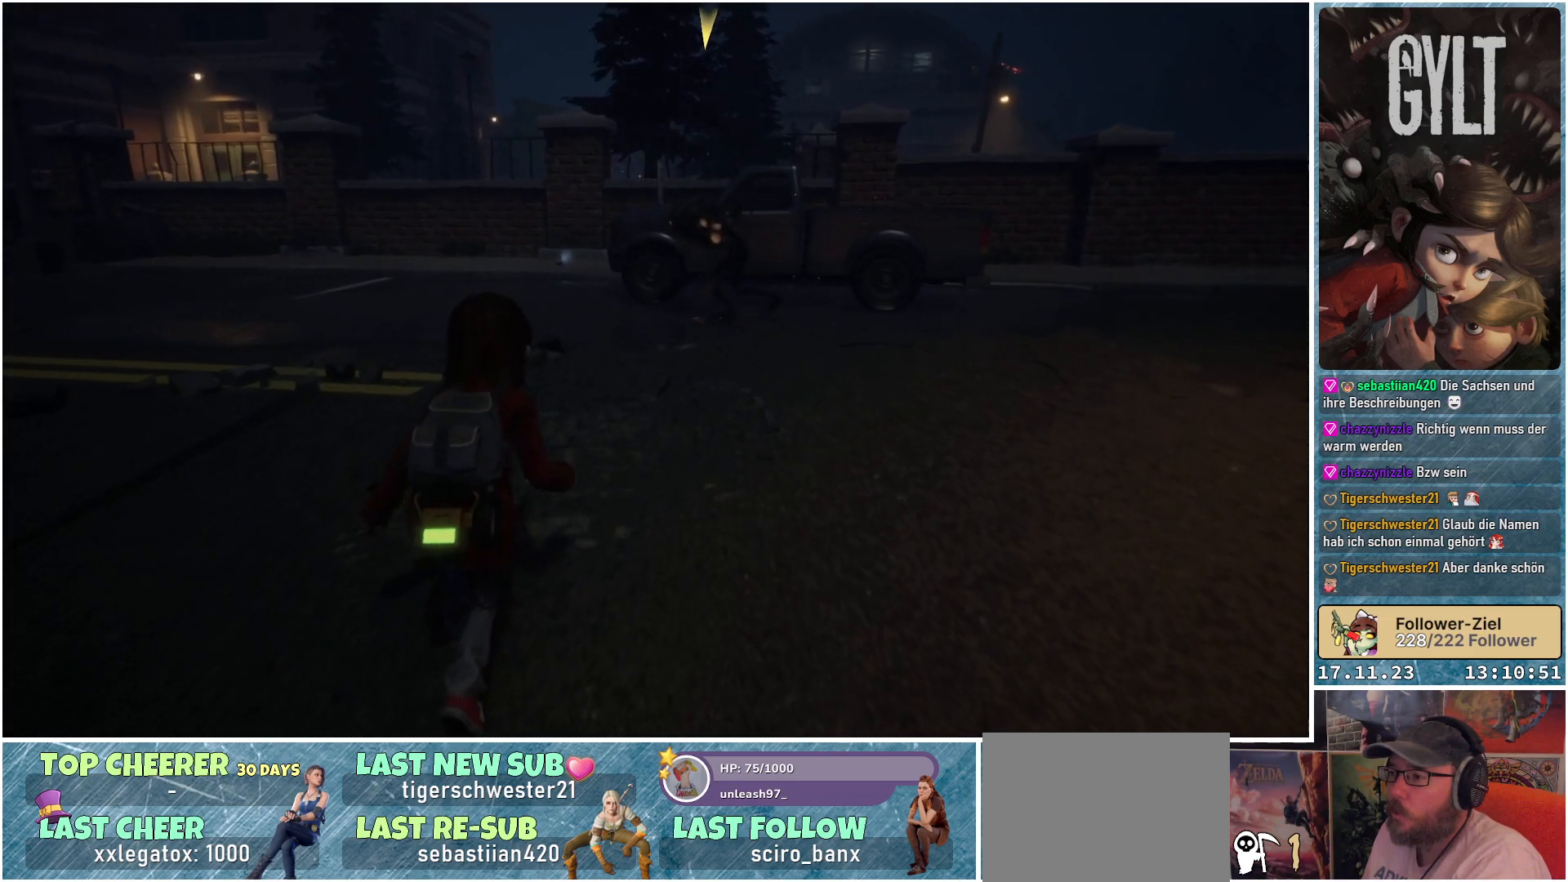
{"buttons": [], "left_stick": "up-right", "right_stick": "center", "events": [[100, "right_stick", "center"]]}
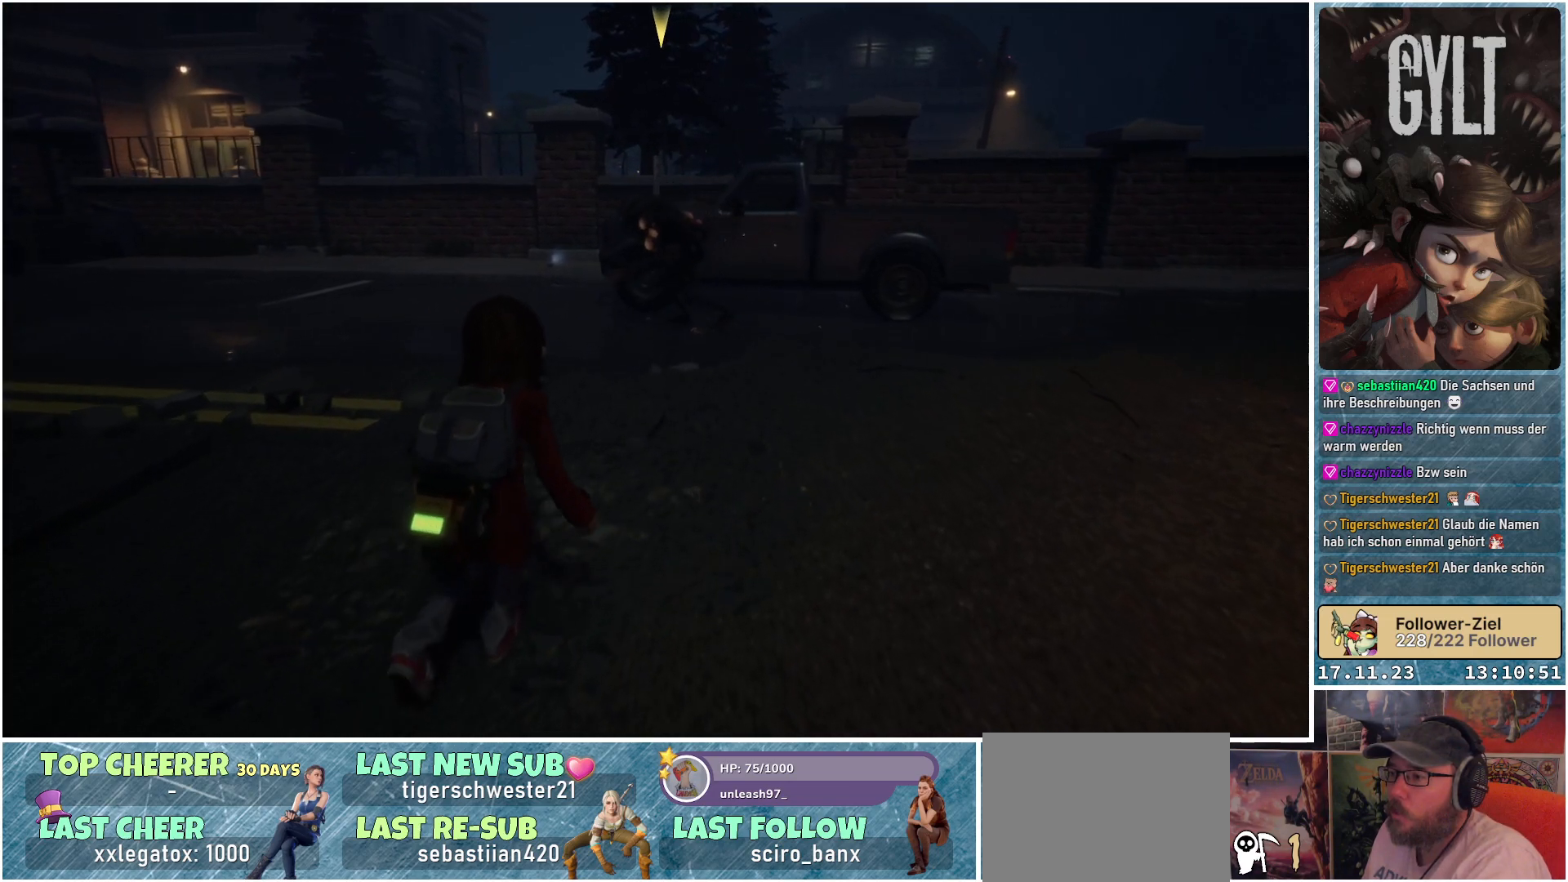
{"buttons": [], "left_stick": "up", "right_stick": "down-left", "events": [[100, "left_stick", "up"], [267, "right_stick", "down-left"]]}
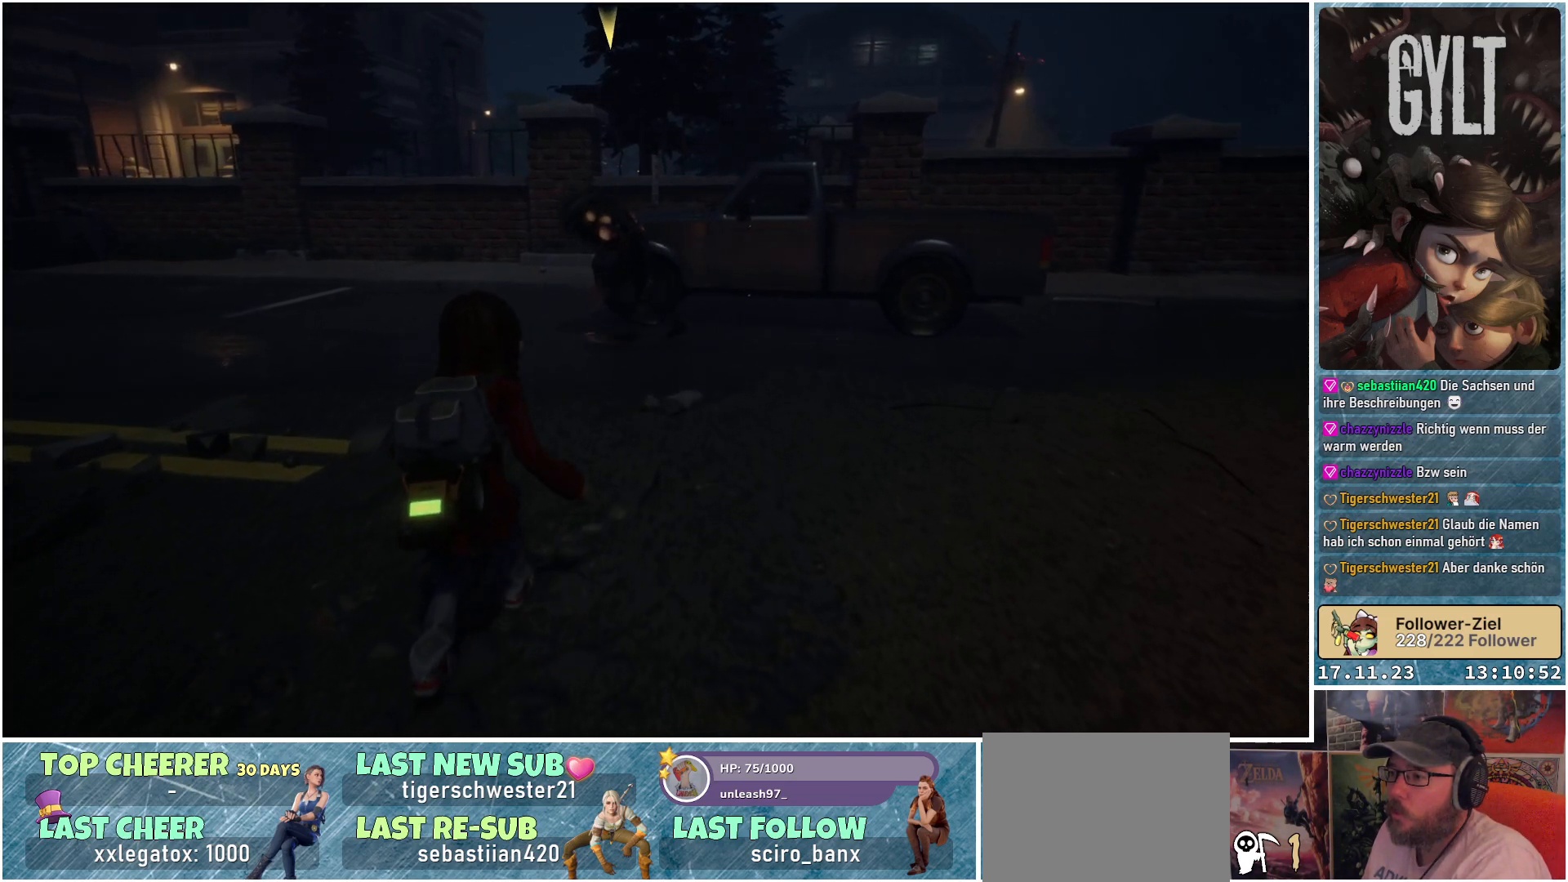
{"buttons": [], "left_stick": "up", "right_stick": "down-left", "events": []}
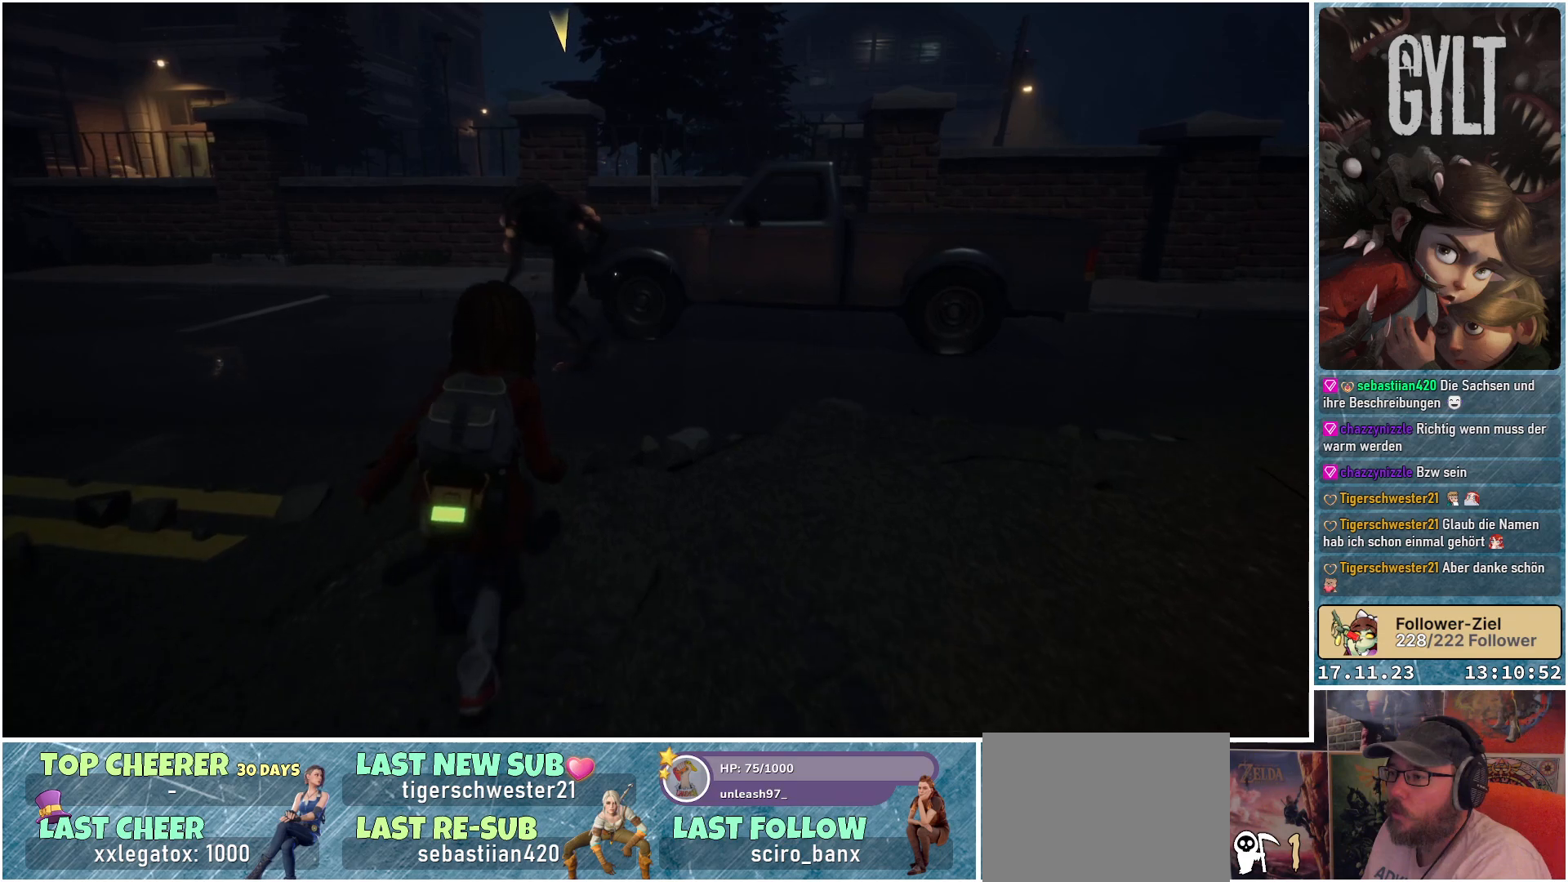
{"buttons": [], "left_stick": "up", "right_stick": "down-left", "events": []}
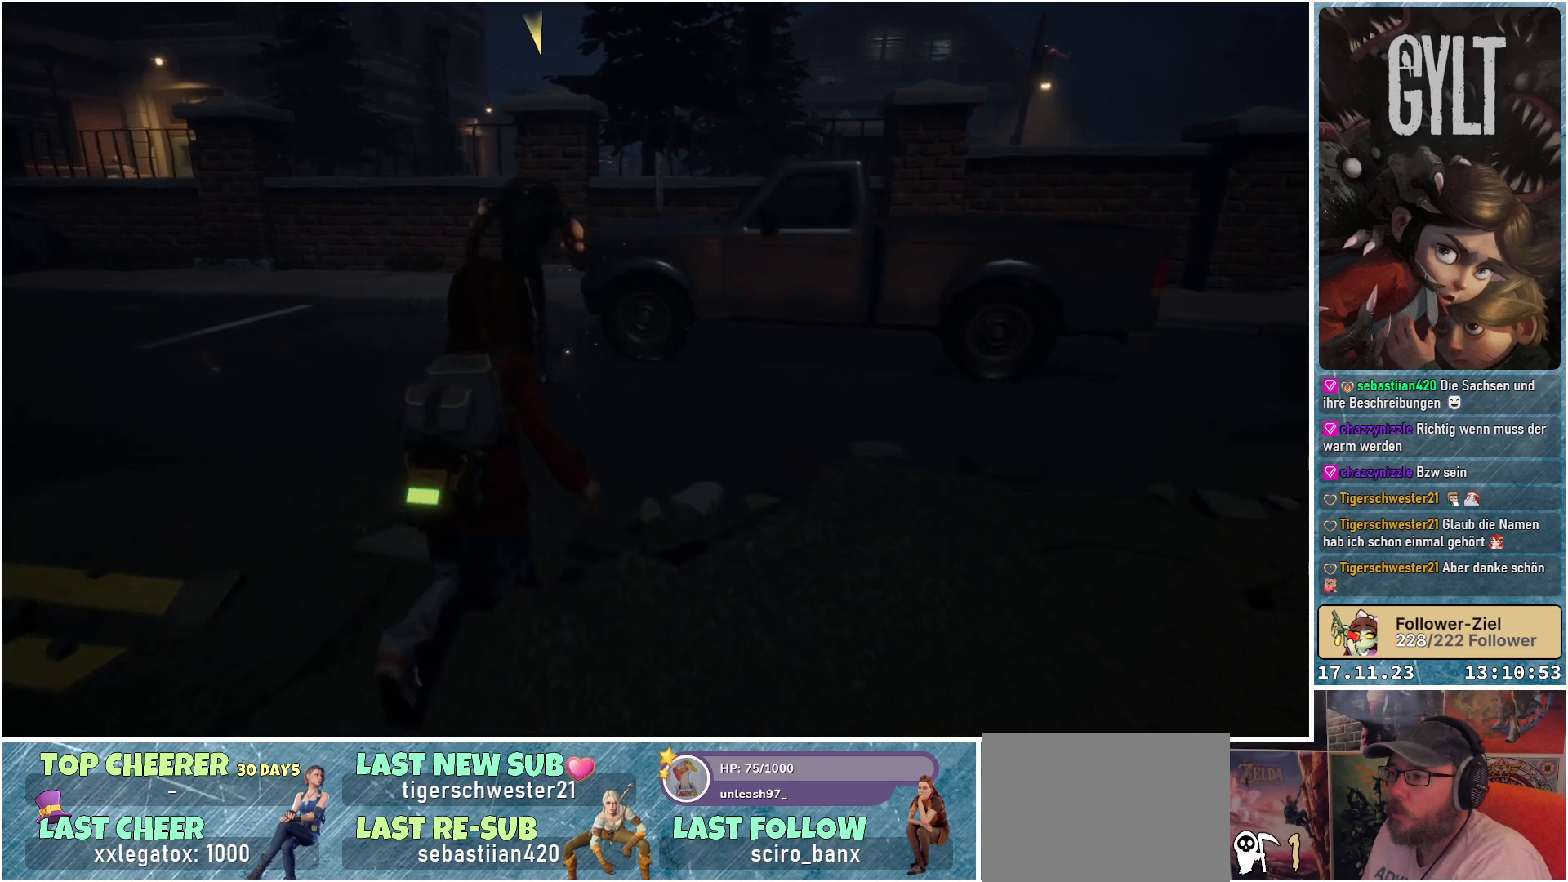
{"buttons": [], "left_stick": "up-left", "right_stick": "down-left", "events": [[333, "left_stick", "up-left"]]}
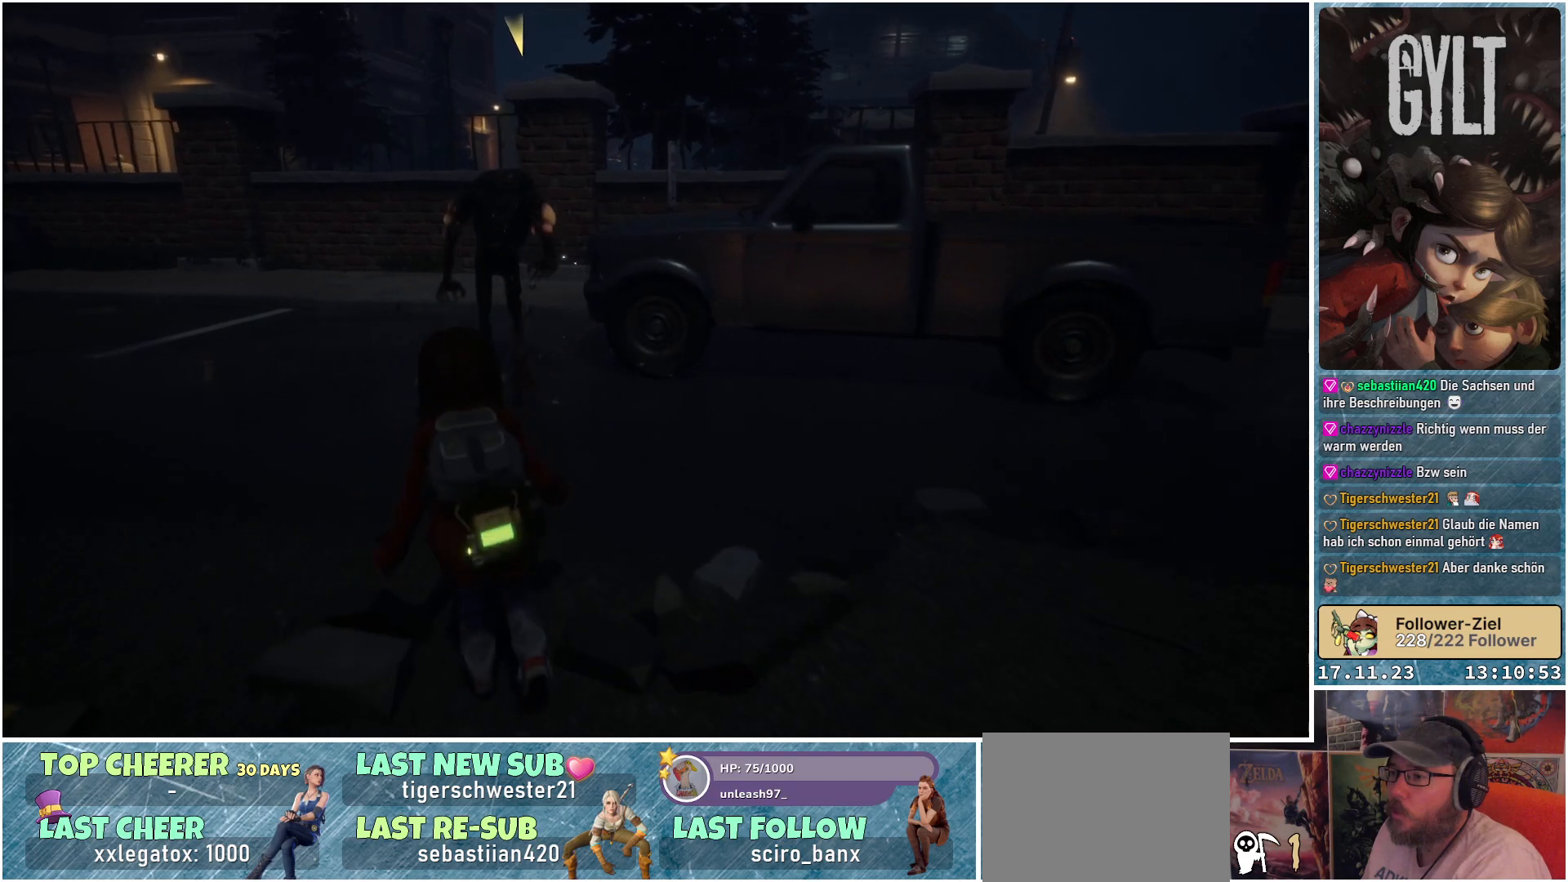
{"buttons": [], "left_stick": "up-left", "right_stick": "center", "events": [[33, "right_stick", "center"]]}
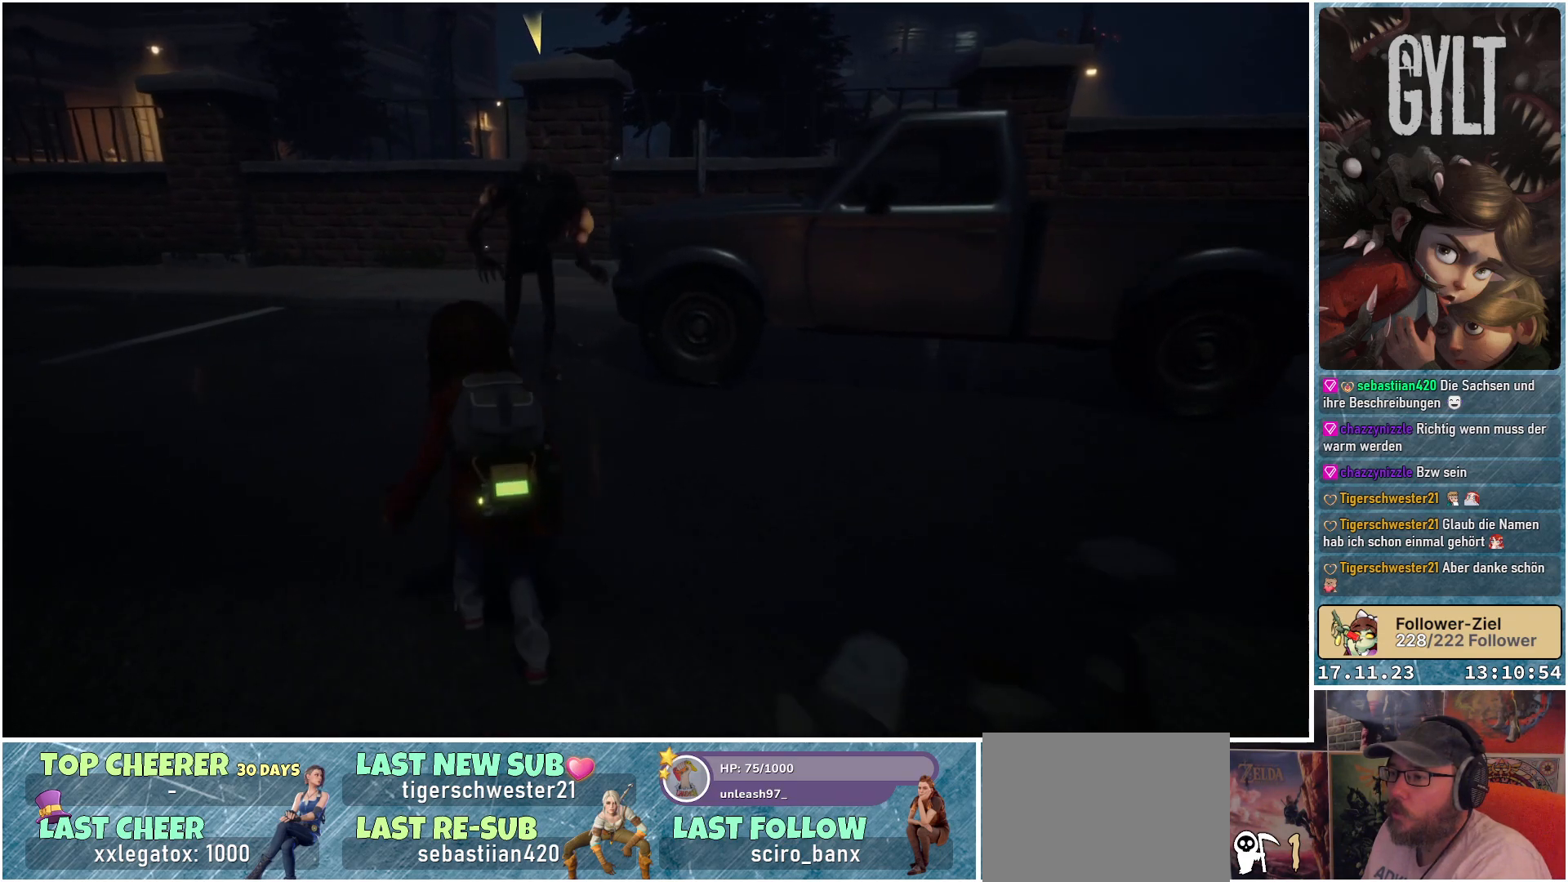
{"buttons": [], "left_stick": "up-left", "right_stick": "center", "events": []}
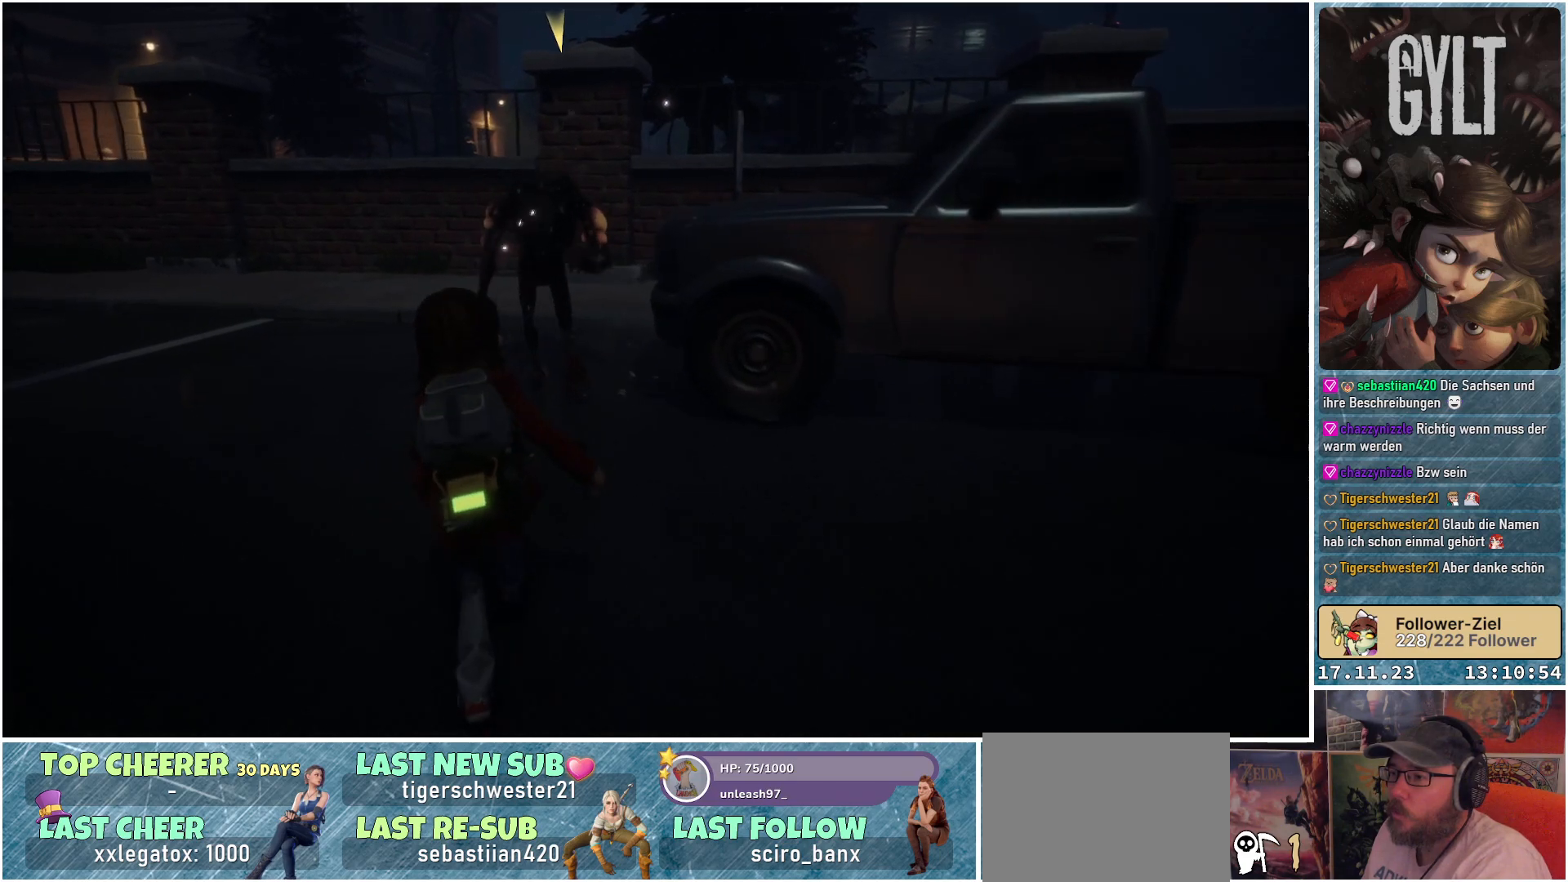
{"buttons": [], "left_stick": "up", "right_stick": "center", "events": [[233, "left_stick", "up"]]}
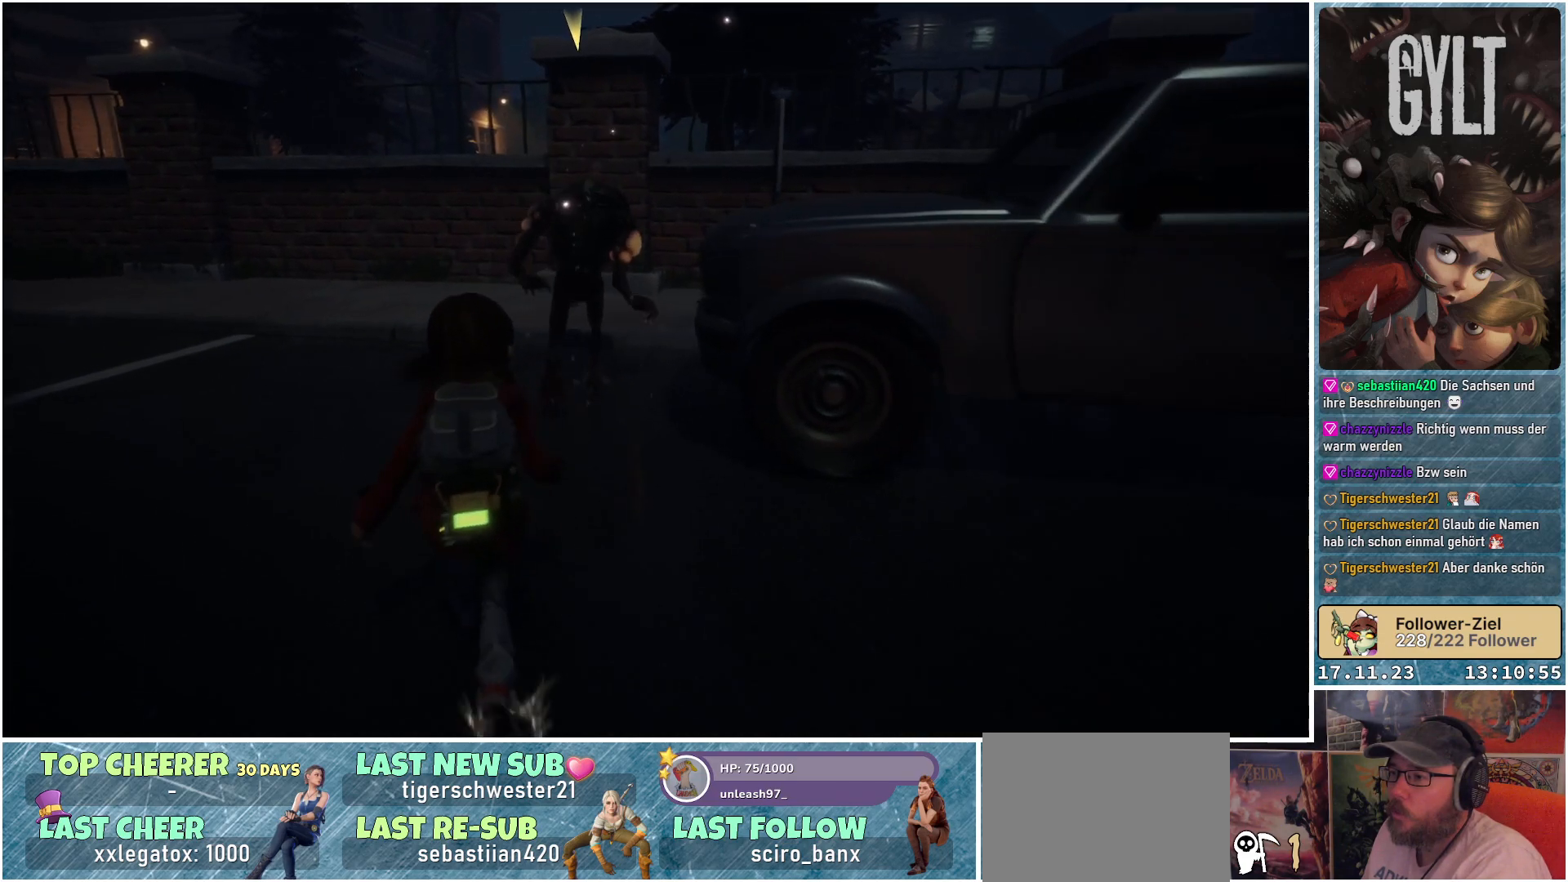
{"buttons": [], "left_stick": "up", "right_stick": "center", "events": [[233, "right_stick", "right"], [450, "right_stick", "center"]]}
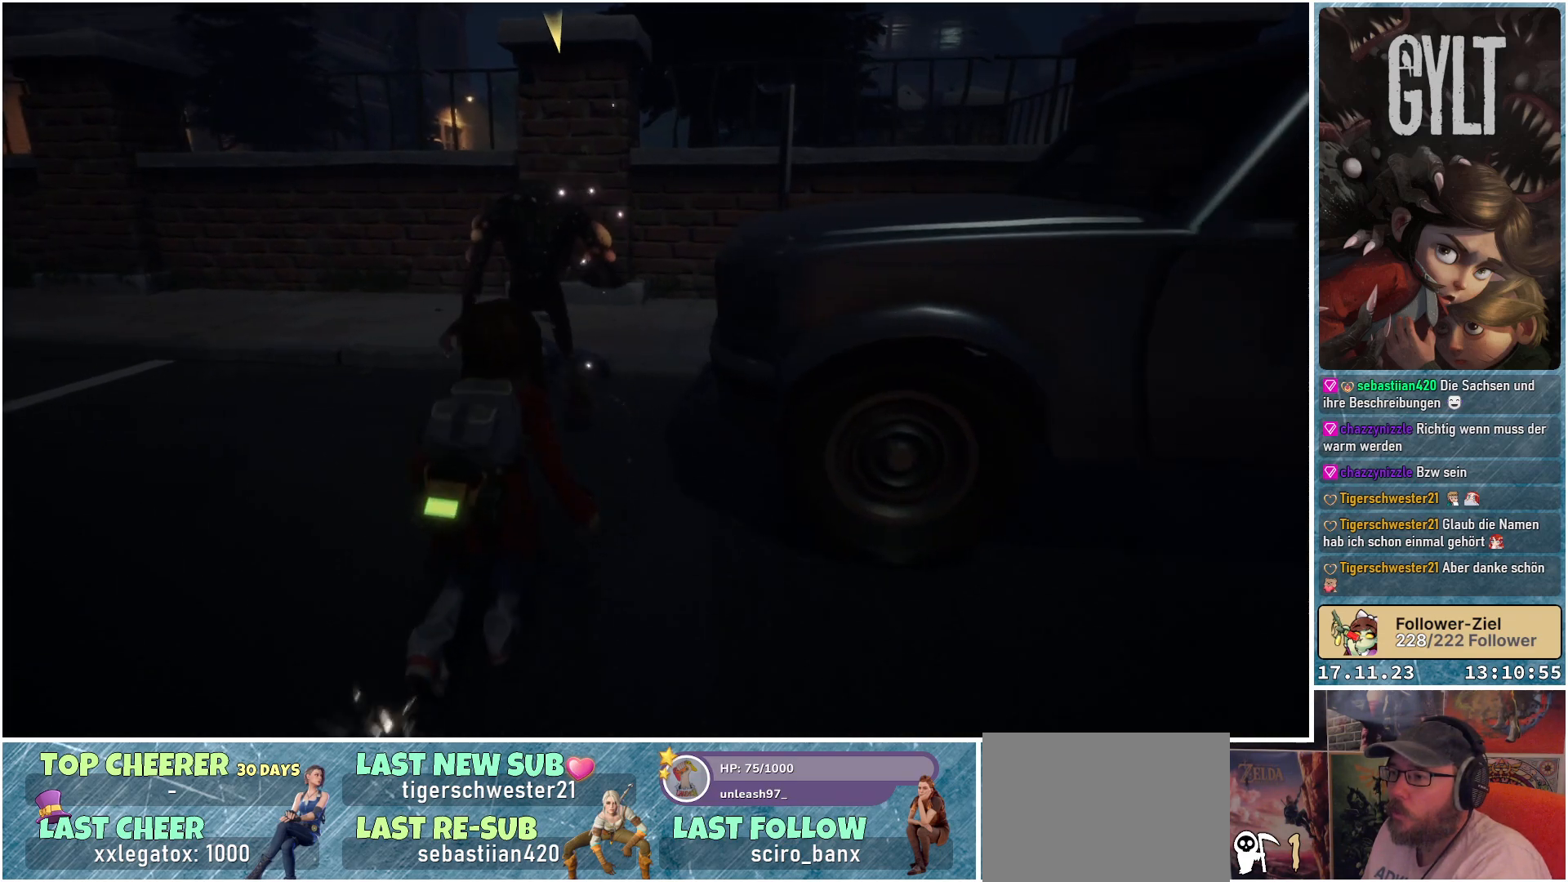
{"buttons": [], "left_stick": "up", "right_stick": "center", "events": [[150, "right_stick", "up"], [333, "right_stick", "center"]]}
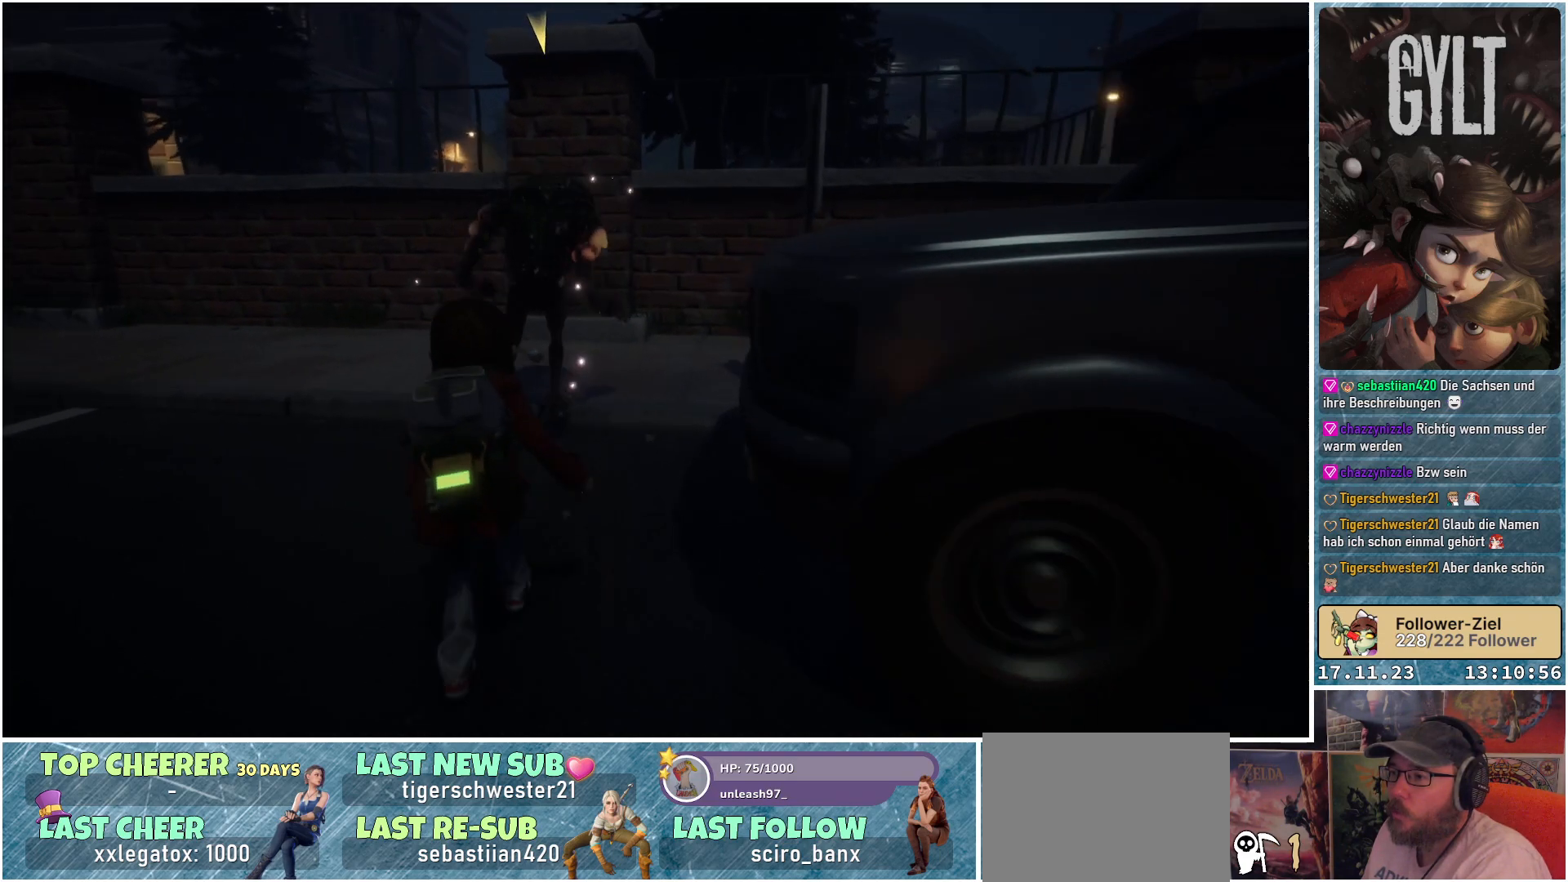
{"buttons": [], "left_stick": "up", "right_stick": "center", "events": []}
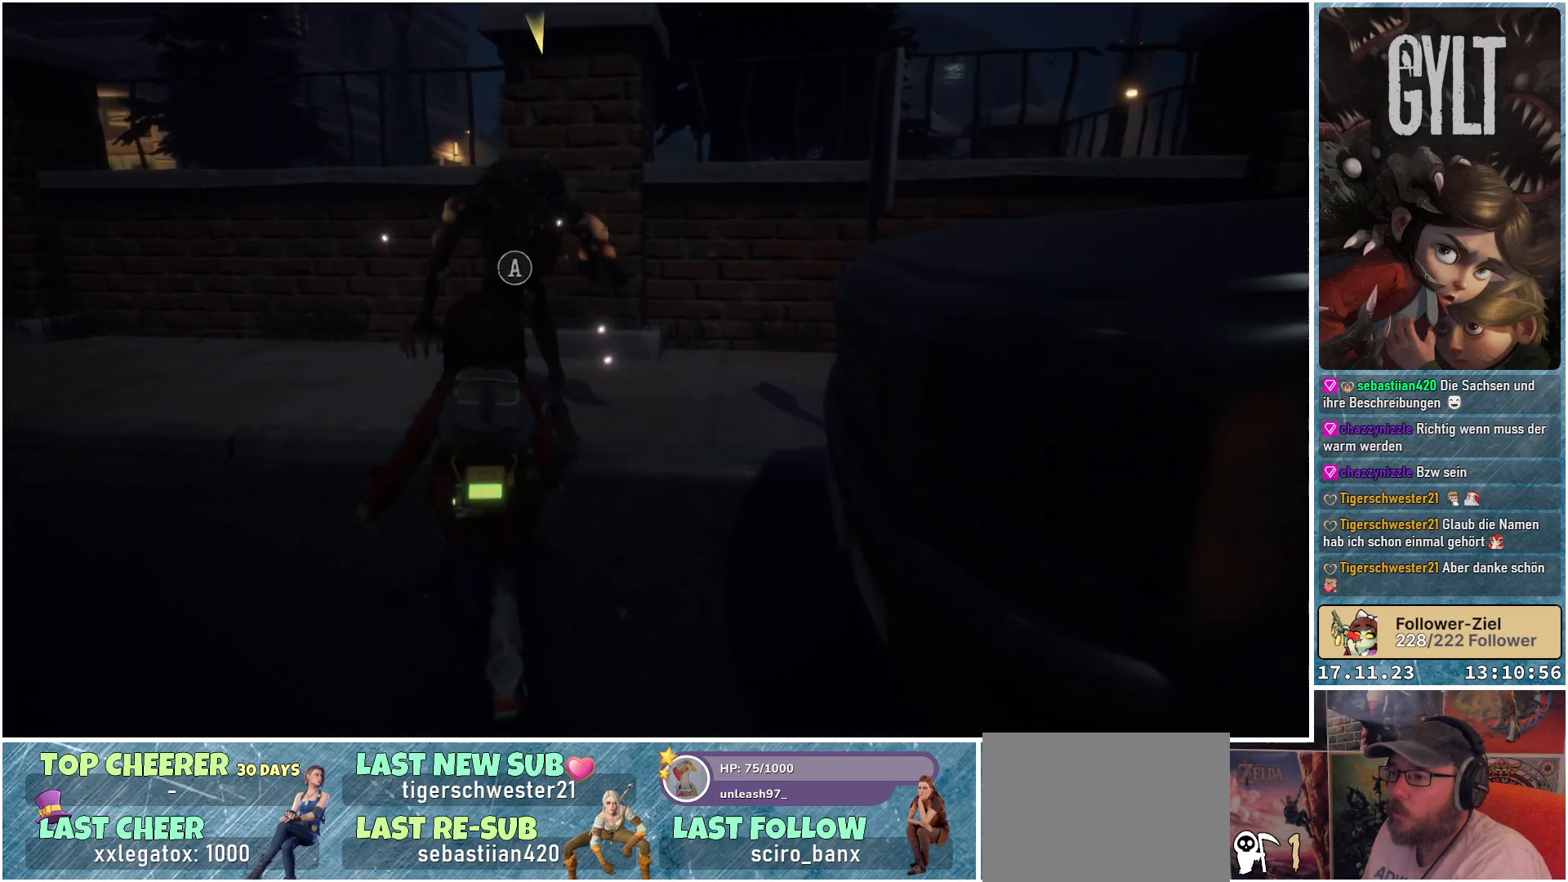
{"buttons": [], "left_stick": "center", "right_stick": "center", "events": [[150, "A", "down"], [267, "A", "up"], [417, "left_stick", "center"]]}
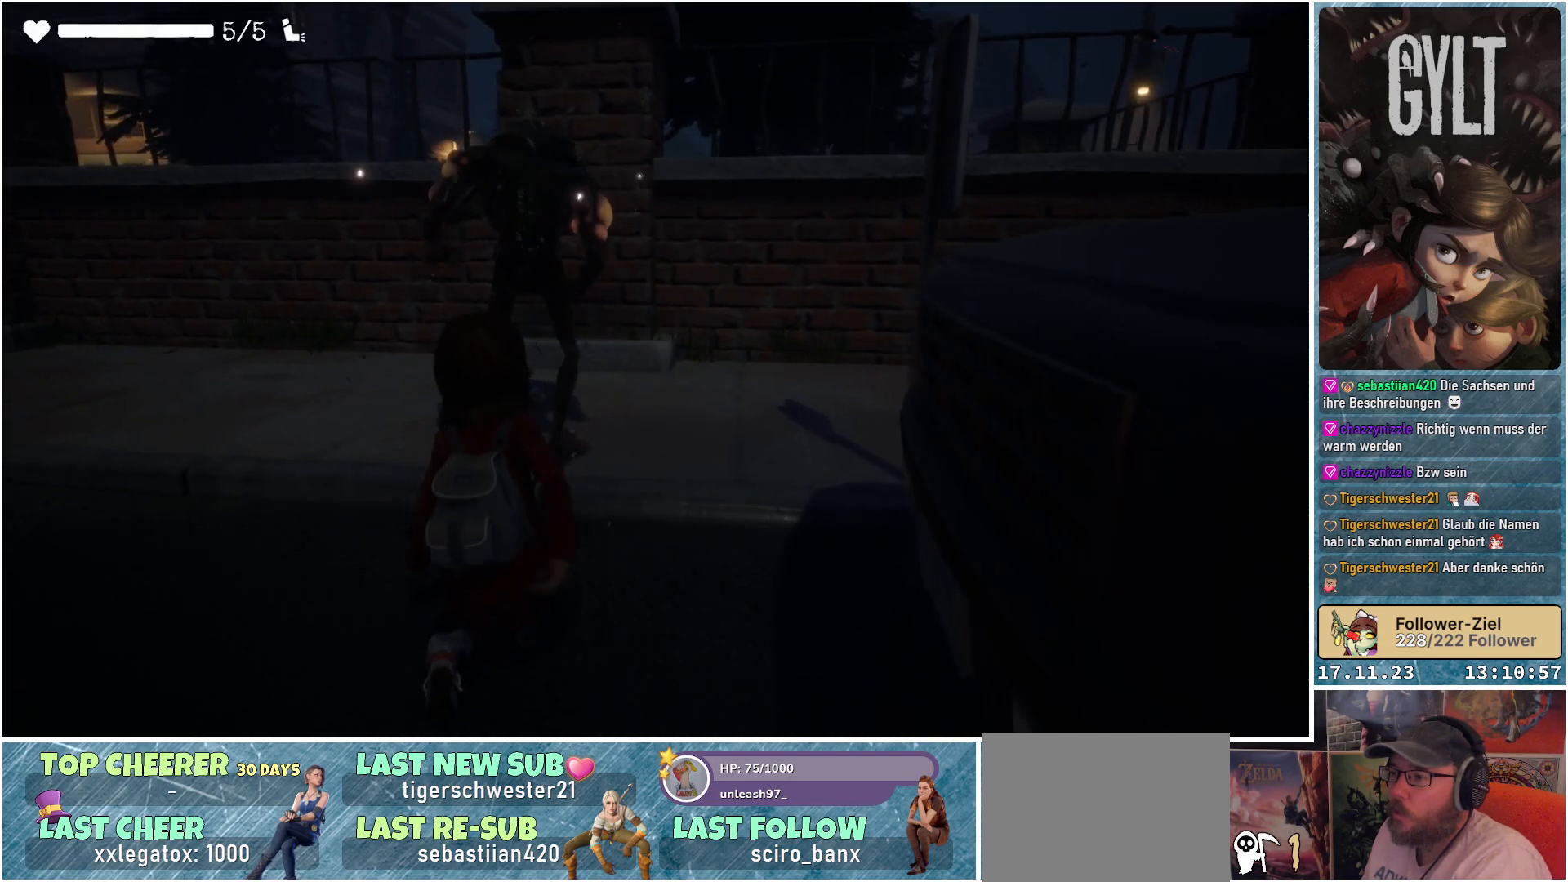
{"buttons": [], "left_stick": "center", "right_stick": "center", "events": []}
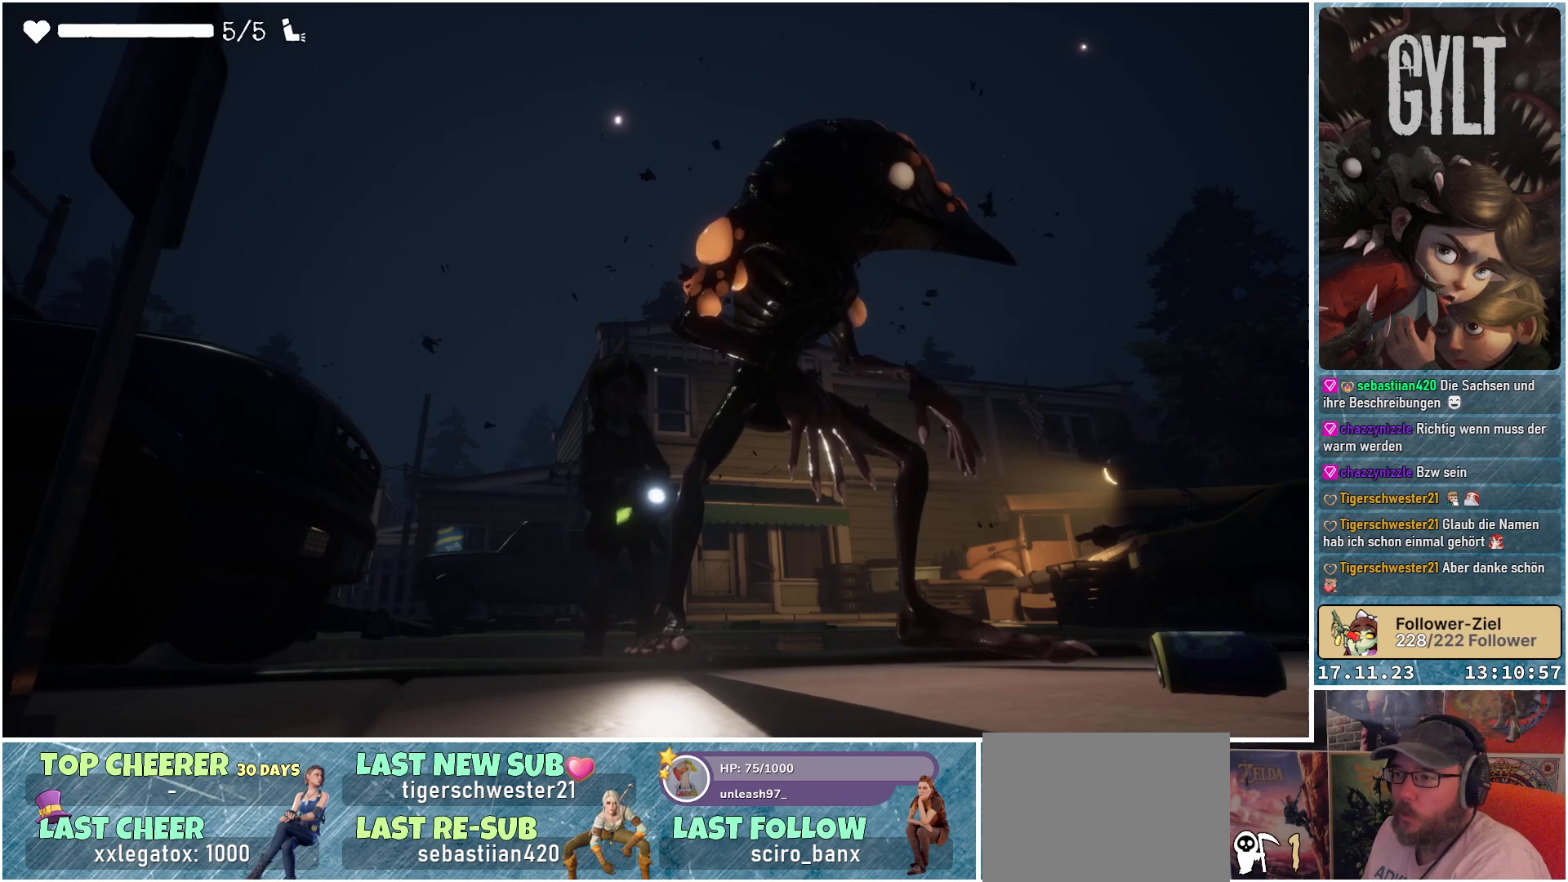
{"buttons": [], "left_stick": "center", "right_stick": "center", "events": []}